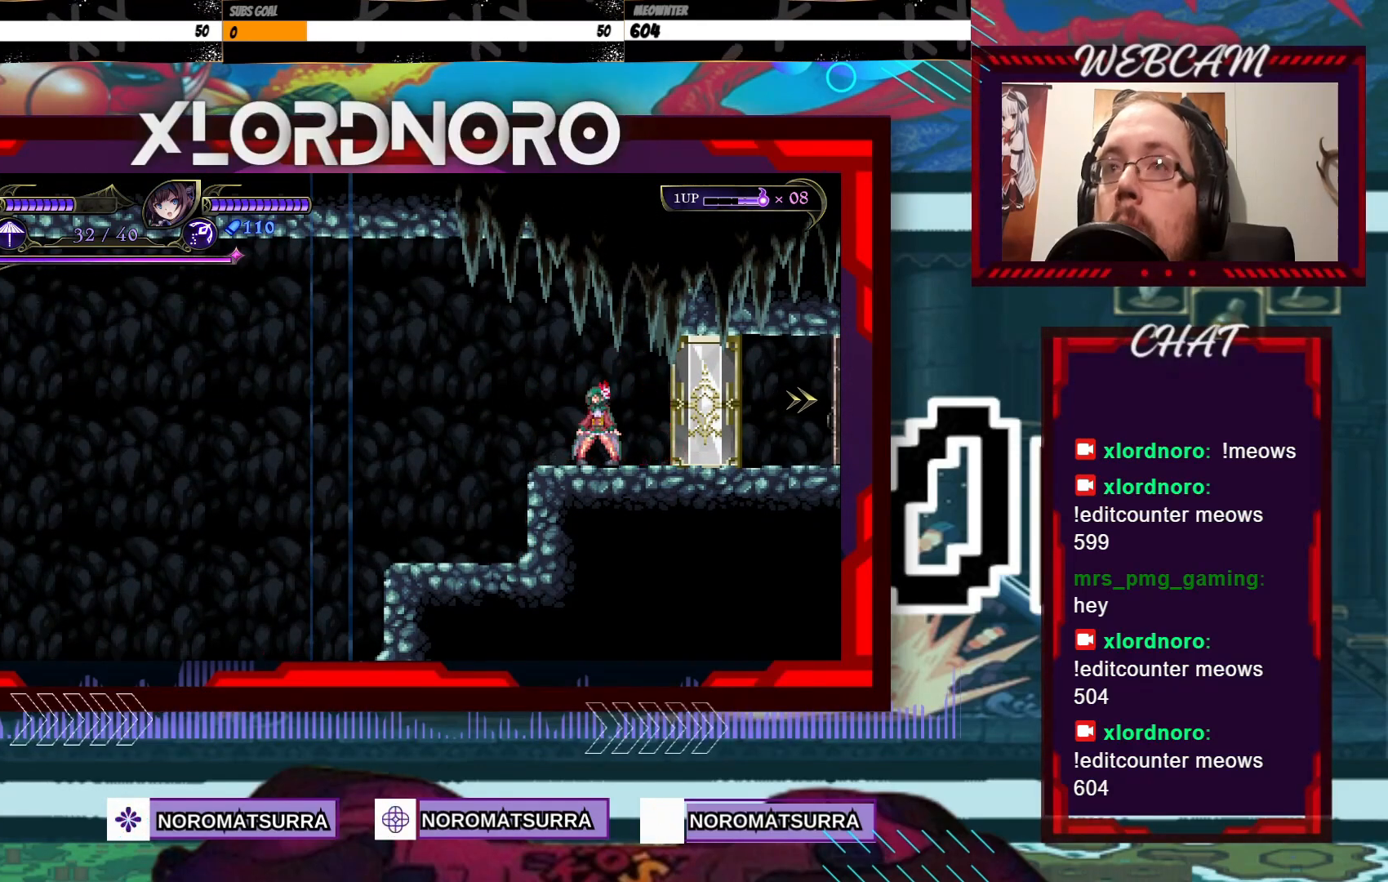
Gameplay with a controller (Xbox layout); each line is a JSON object with the inputs held at the frame after it. "events" lists button and stick changes between this image and that frame as [ms after this image, input, new state], when the widget could be followed in between. Not read: A B L3 R3.
{"buttons": [], "left_stick": "center", "right_stick": "center", "events": []}
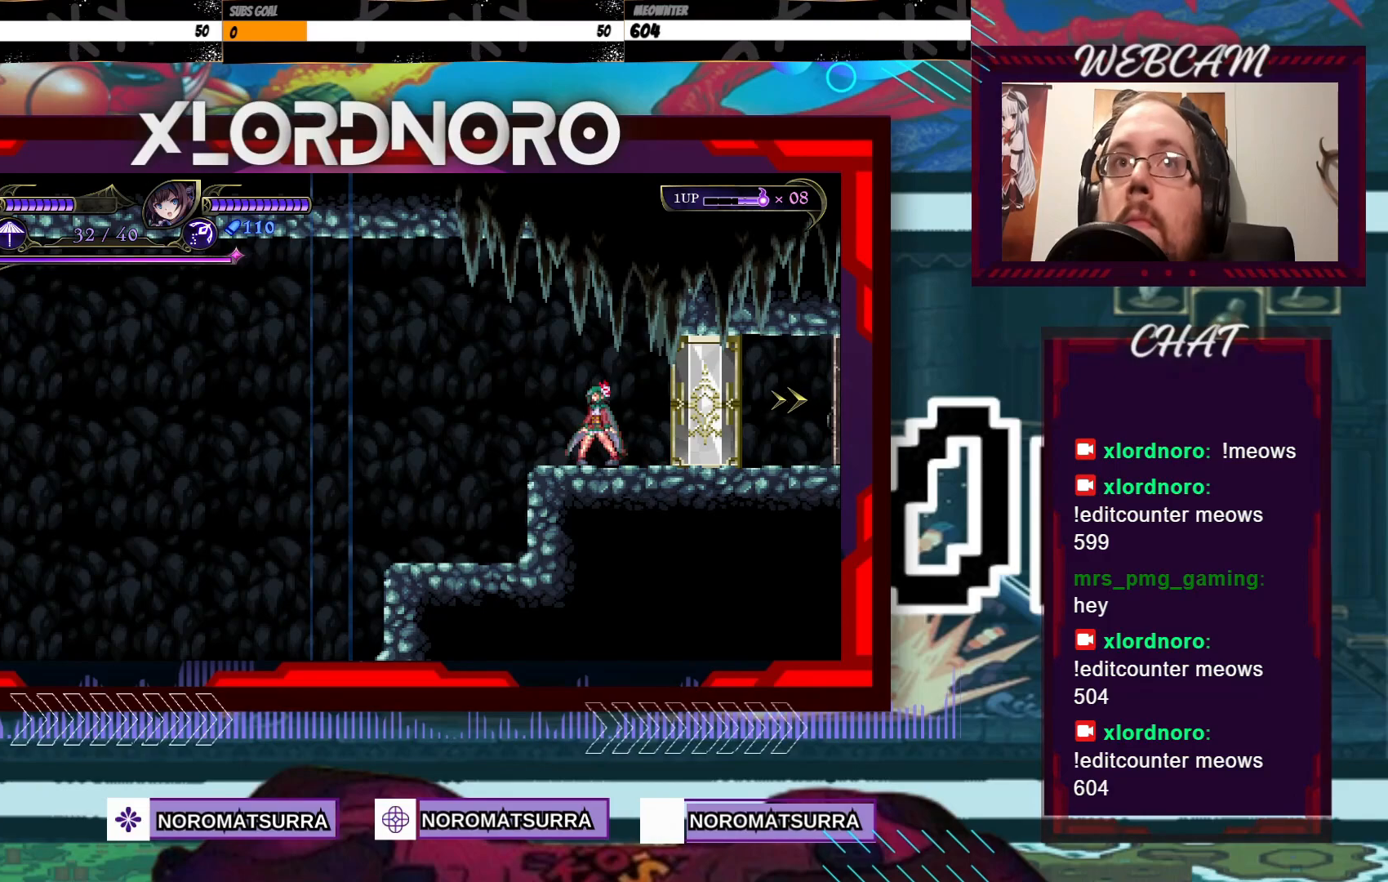
{"buttons": [], "left_stick": "center", "right_stick": "center", "events": [[367, "R2", "down"], [500, "R2", "up"]]}
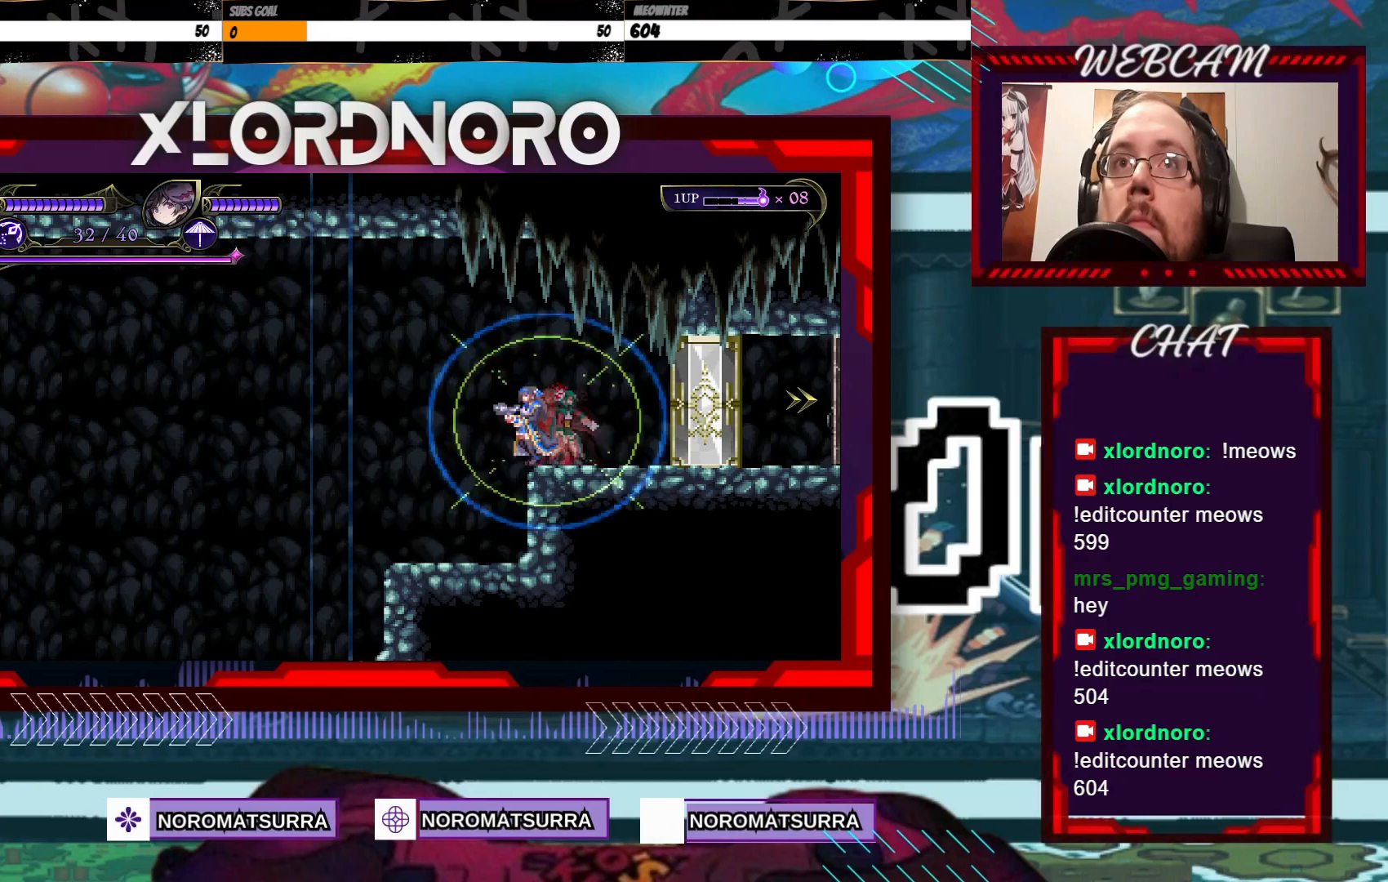
{"buttons": [], "left_stick": "center", "right_stick": "center", "events": []}
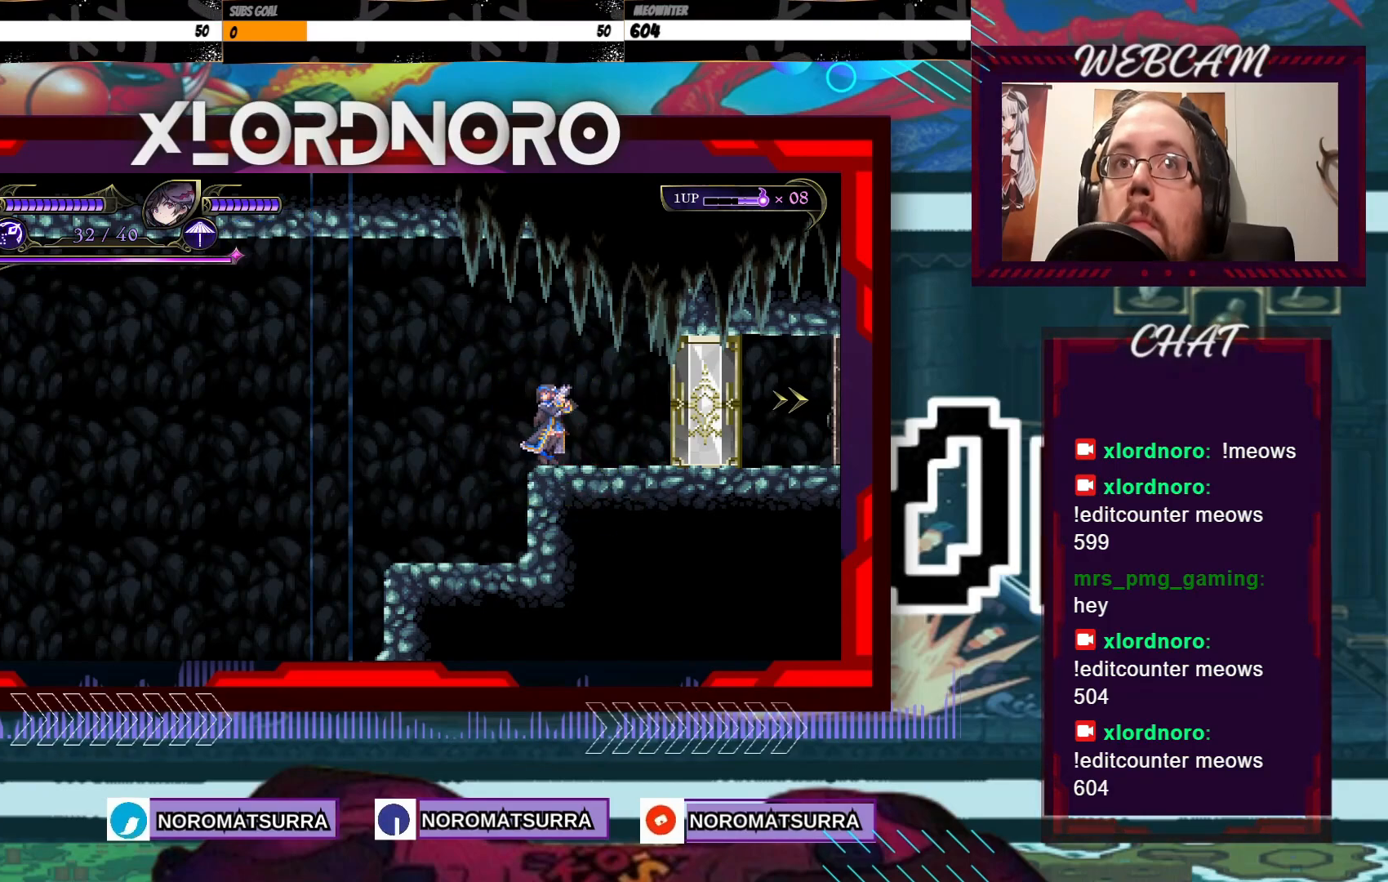
{"buttons": [], "left_stick": "left", "right_stick": "center", "events": [[167, "left_stick", "left"]]}
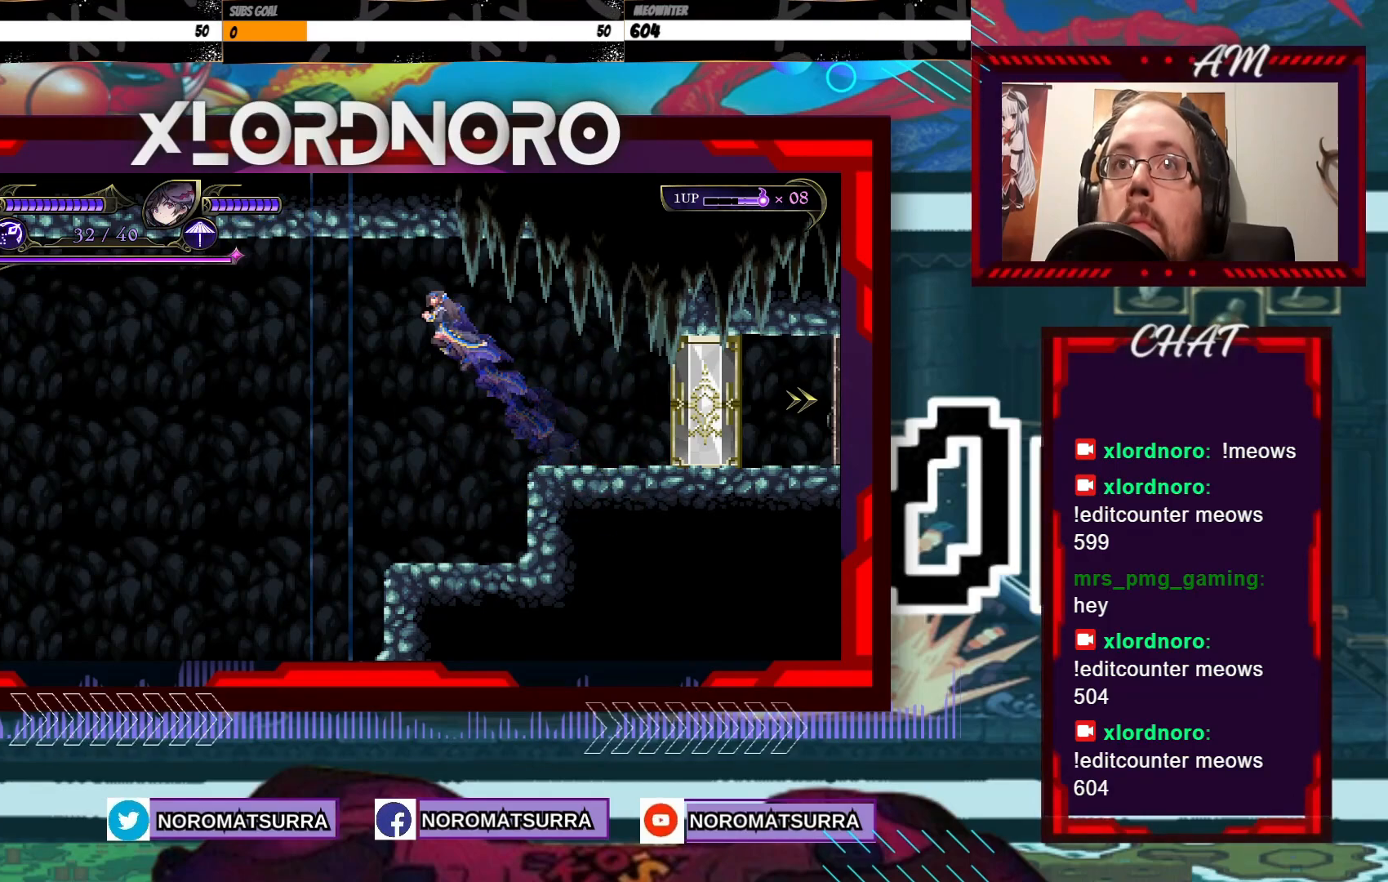
{"buttons": [], "left_stick": "up-left", "right_stick": "center", "events": [[250, "left_stick", "up-left"]]}
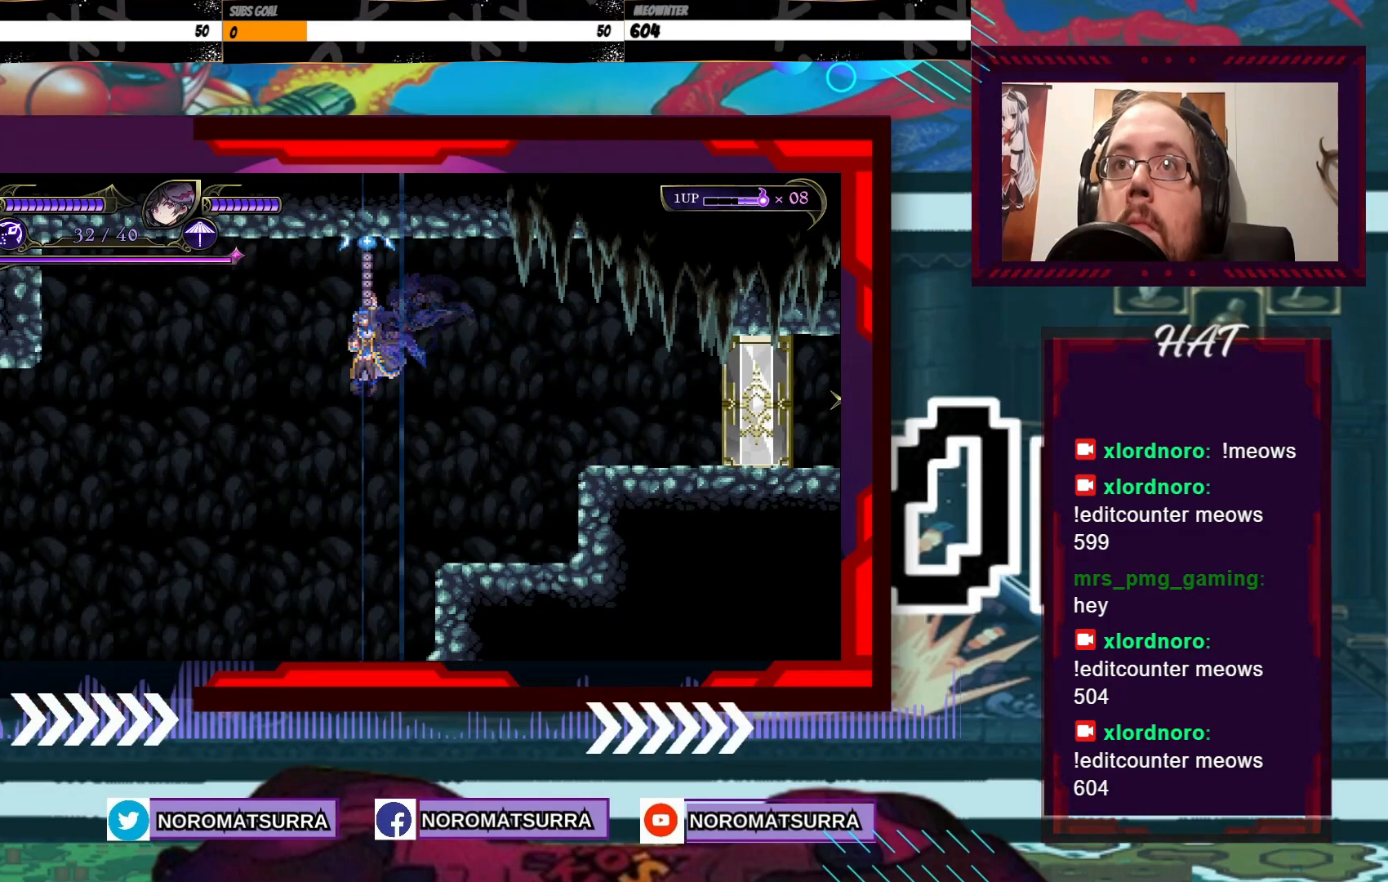
{"buttons": [], "left_stick": "up-left", "right_stick": "center", "events": []}
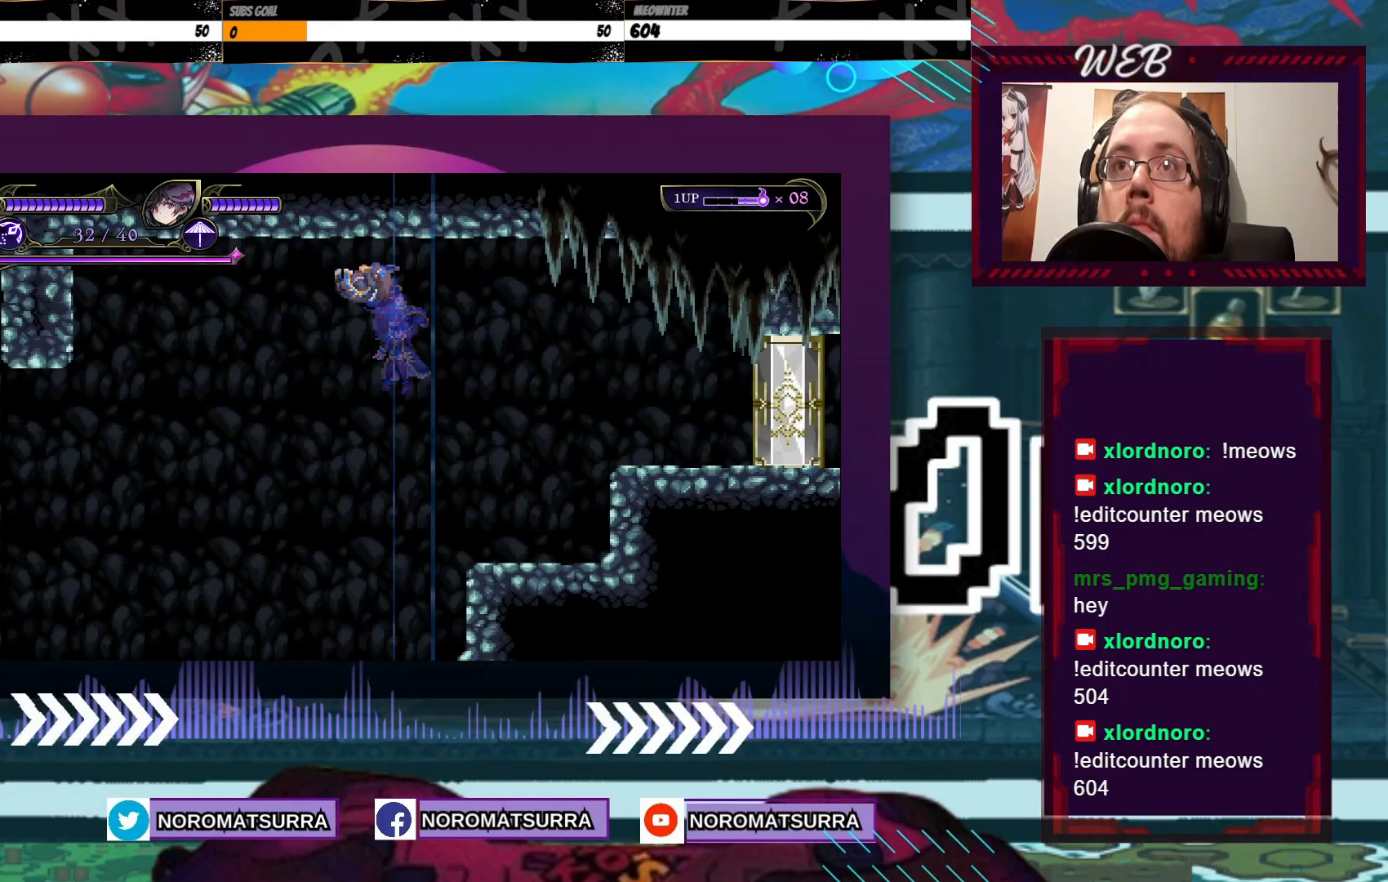
{"buttons": [], "left_stick": "up-left", "right_stick": "center", "events": []}
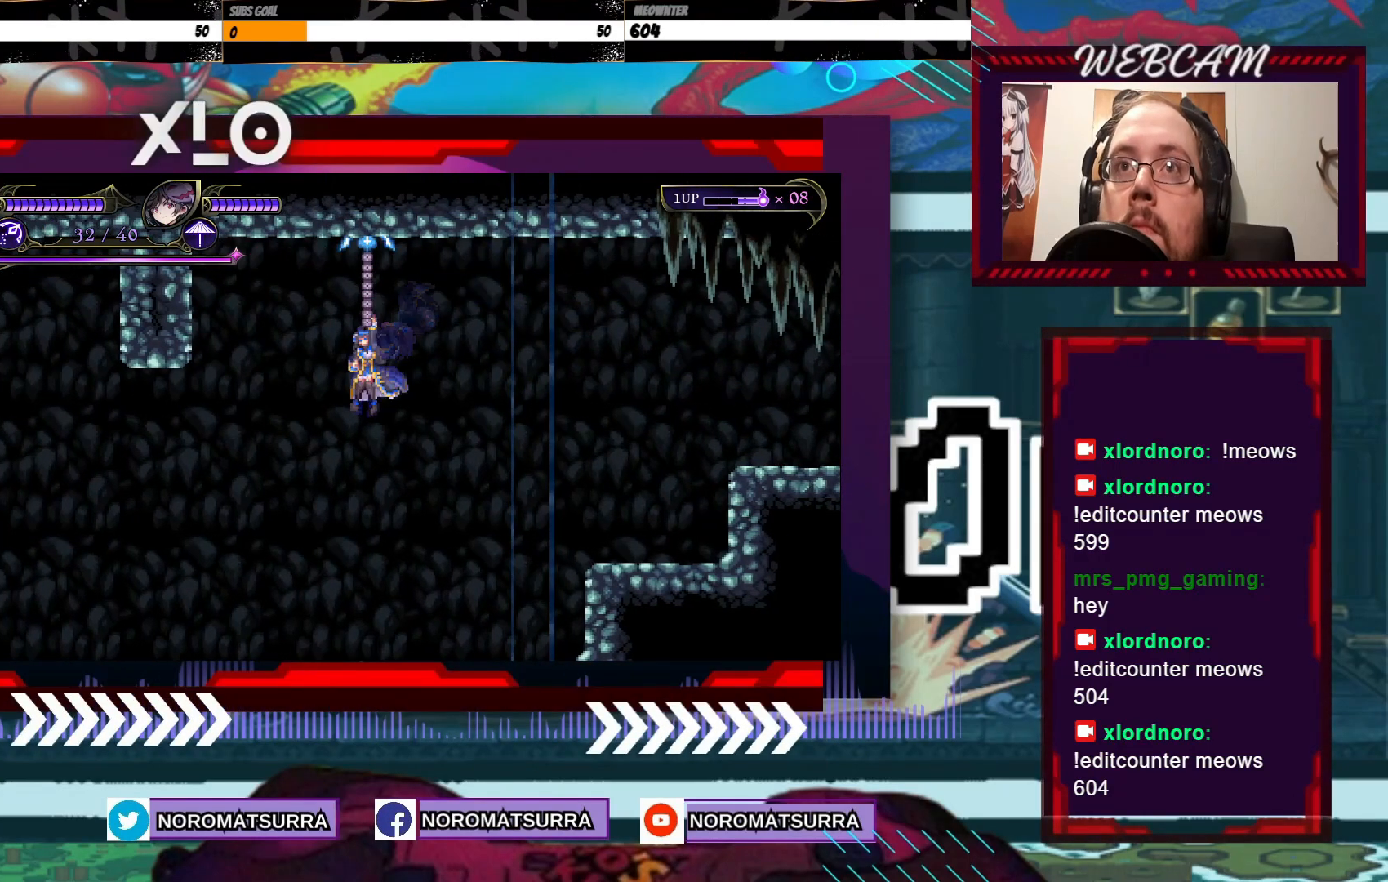
{"buttons": [], "left_stick": "up-left", "right_stick": "center", "events": []}
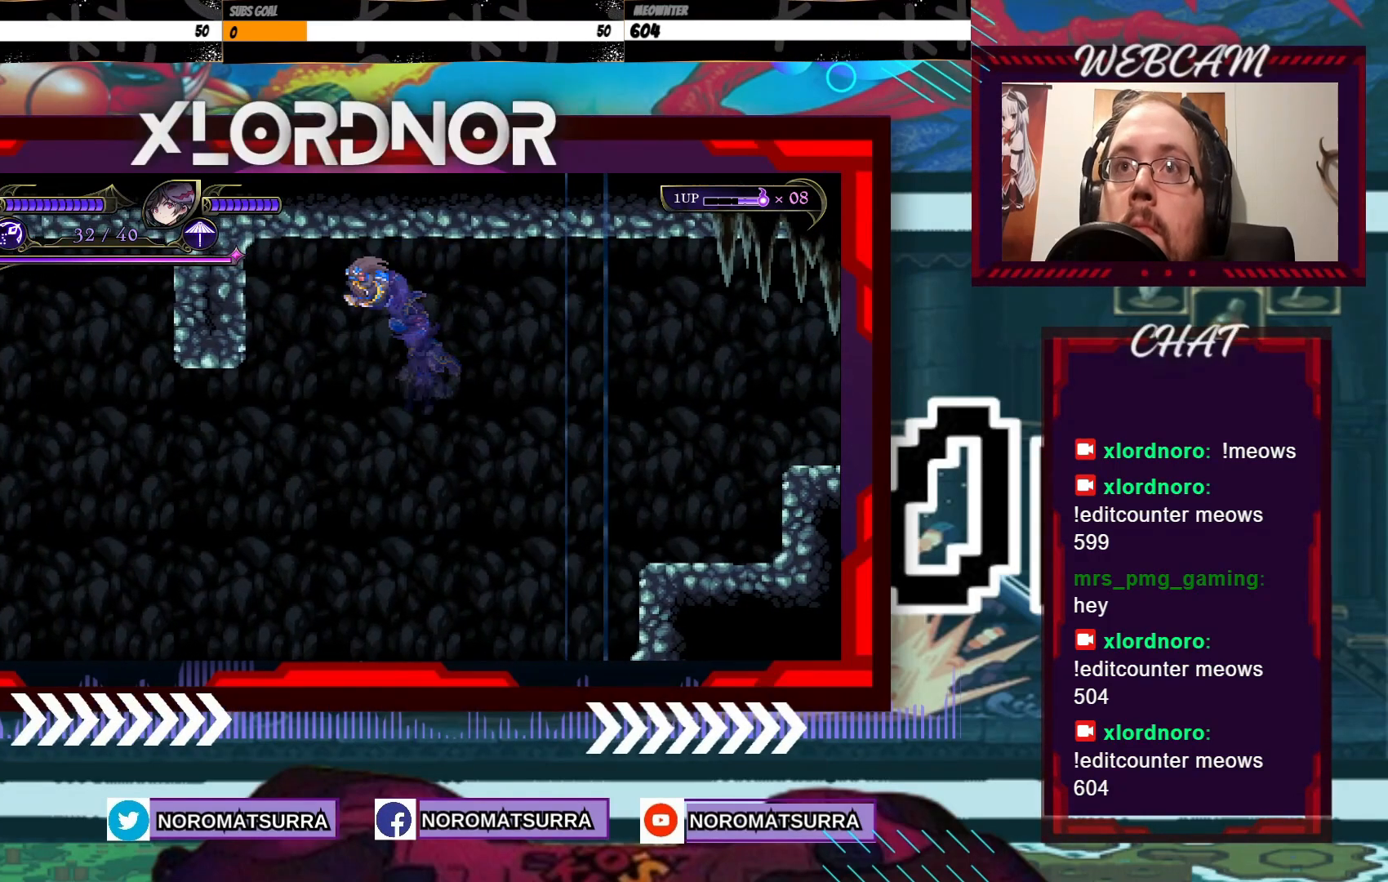
{"buttons": [], "left_stick": "up-left", "right_stick": "center", "events": []}
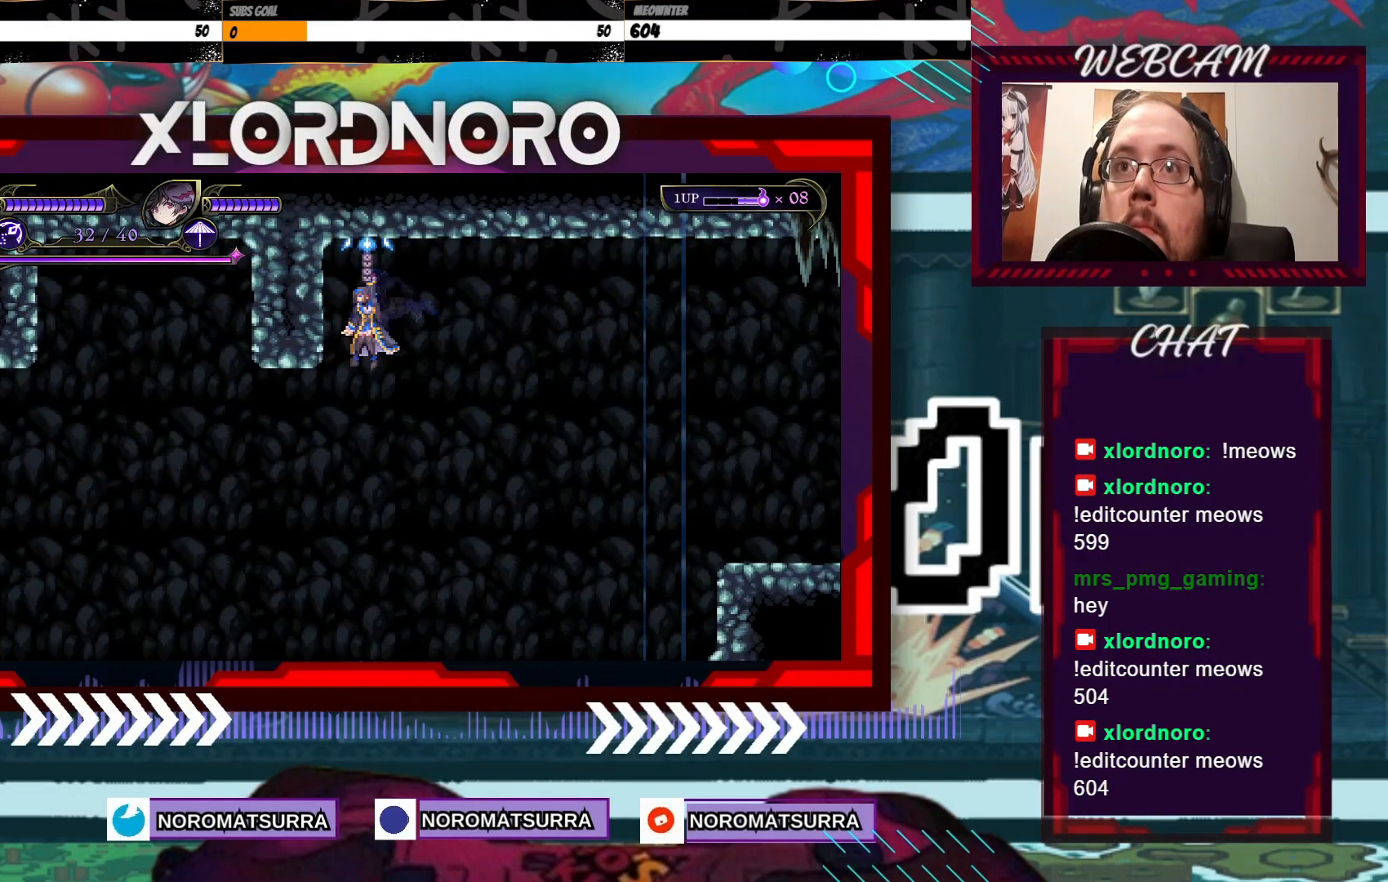
{"buttons": [], "left_stick": "up-left", "right_stick": "center", "events": []}
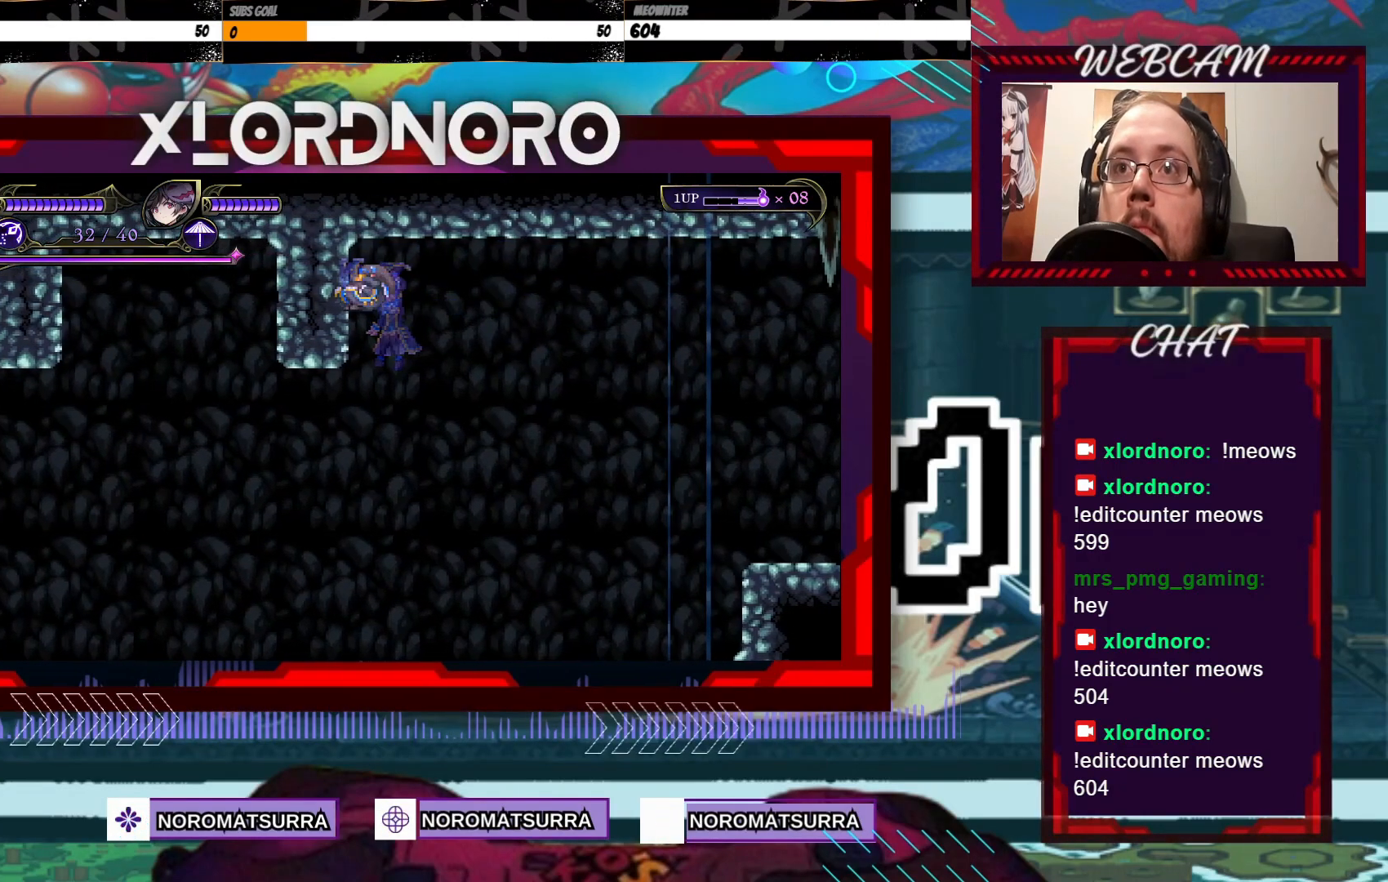
{"buttons": [], "left_stick": "up-left", "right_stick": "center", "events": []}
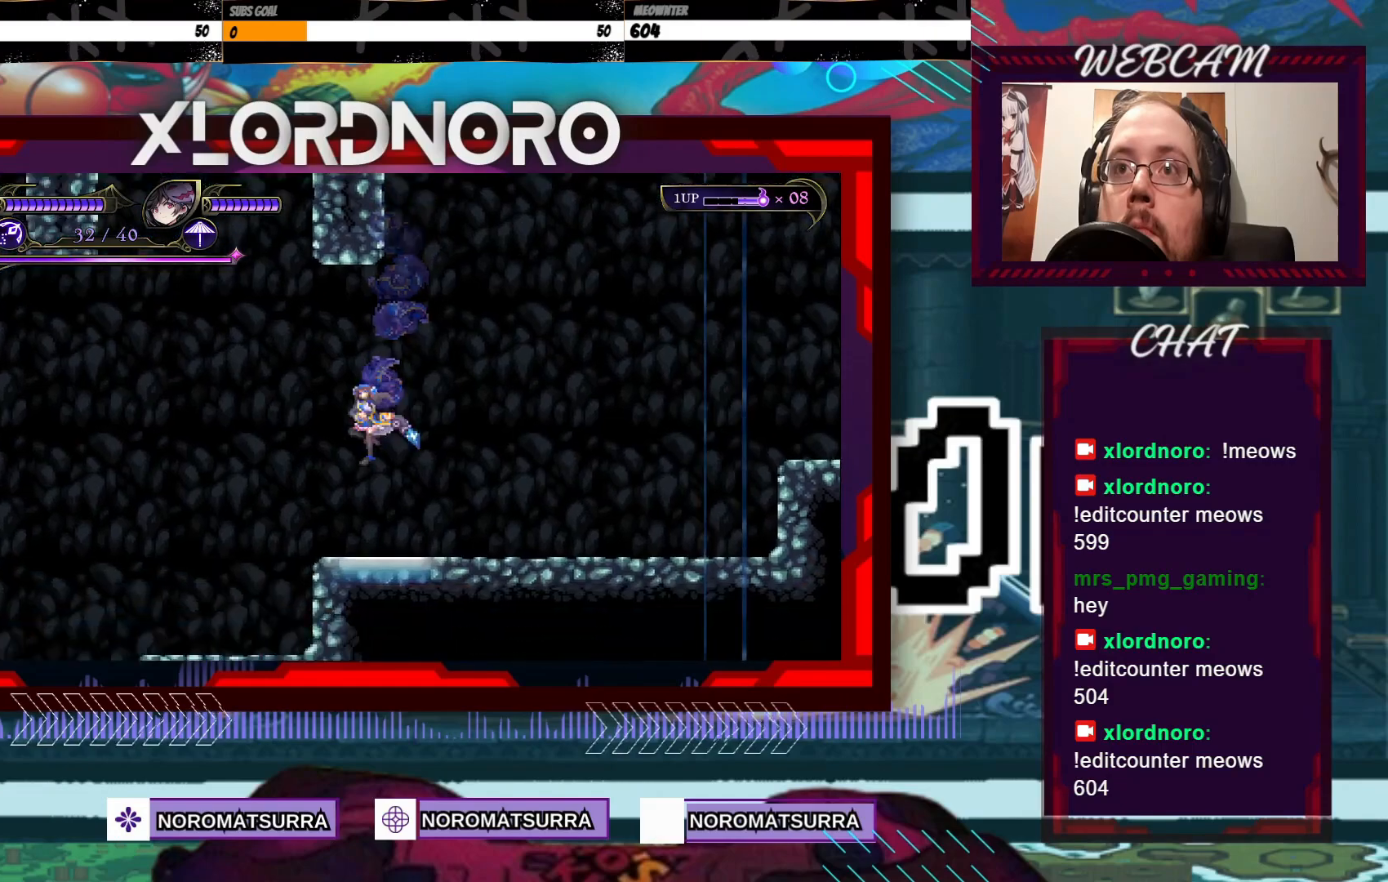
{"buttons": [], "left_stick": "up-left", "right_stick": "center", "events": [[67, "left_stick", "up"], [450, "left_stick", "up-left"]]}
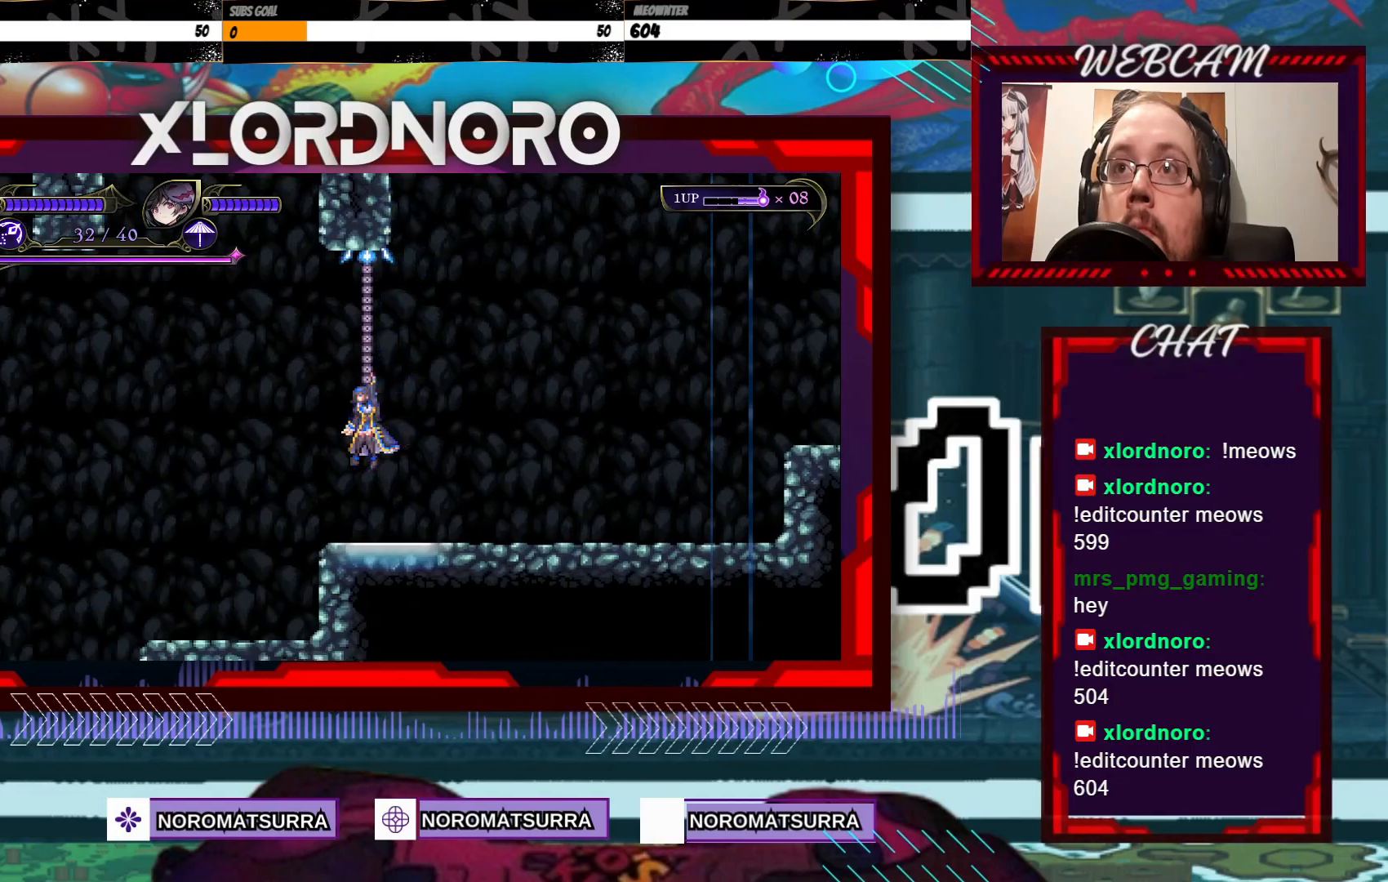
{"buttons": [], "left_stick": "up", "right_stick": "center", "events": [[500, "left_stick", "up"]]}
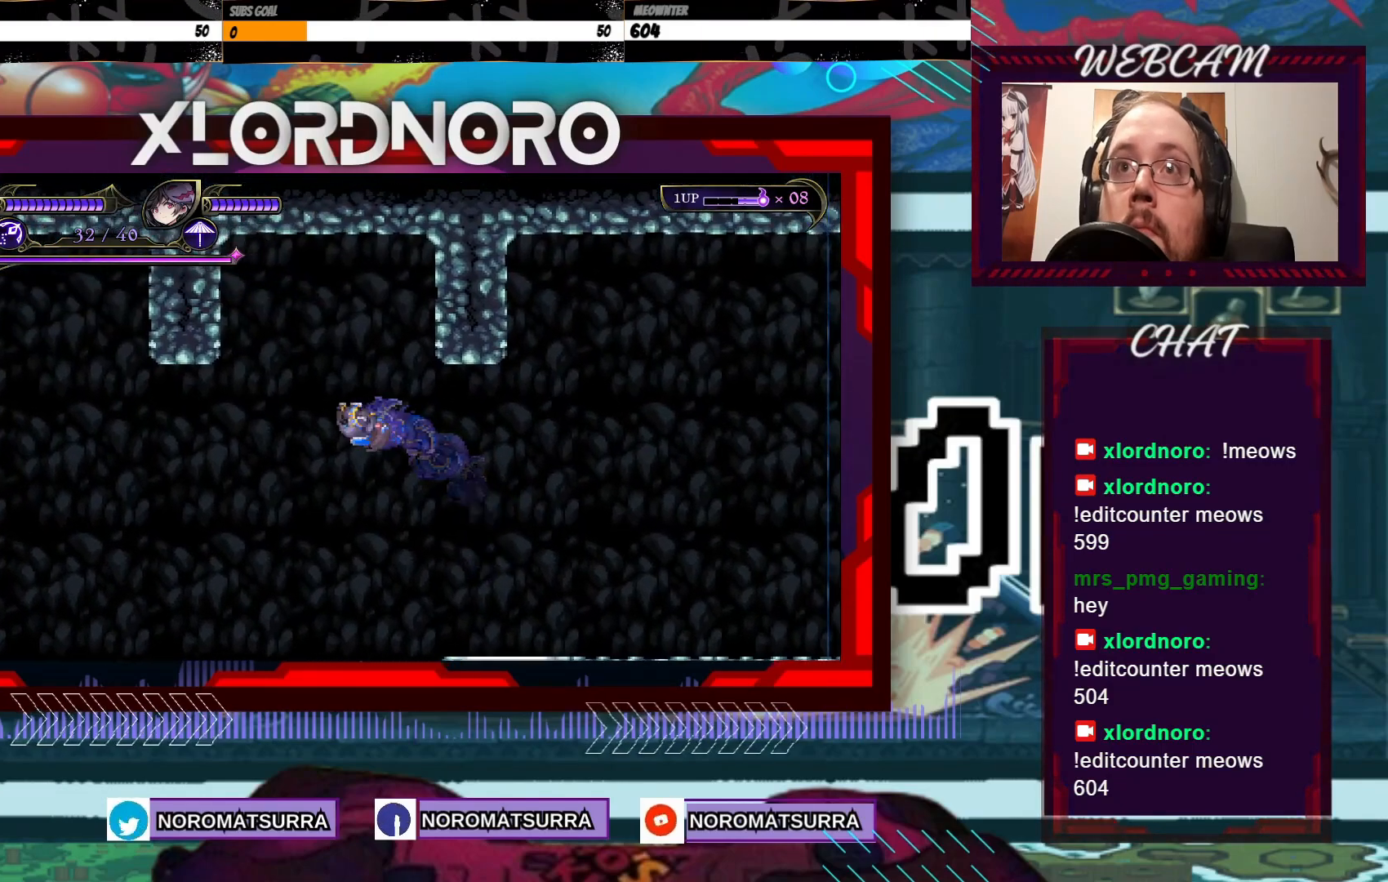
{"buttons": [], "left_stick": "up", "right_stick": "center", "events": []}
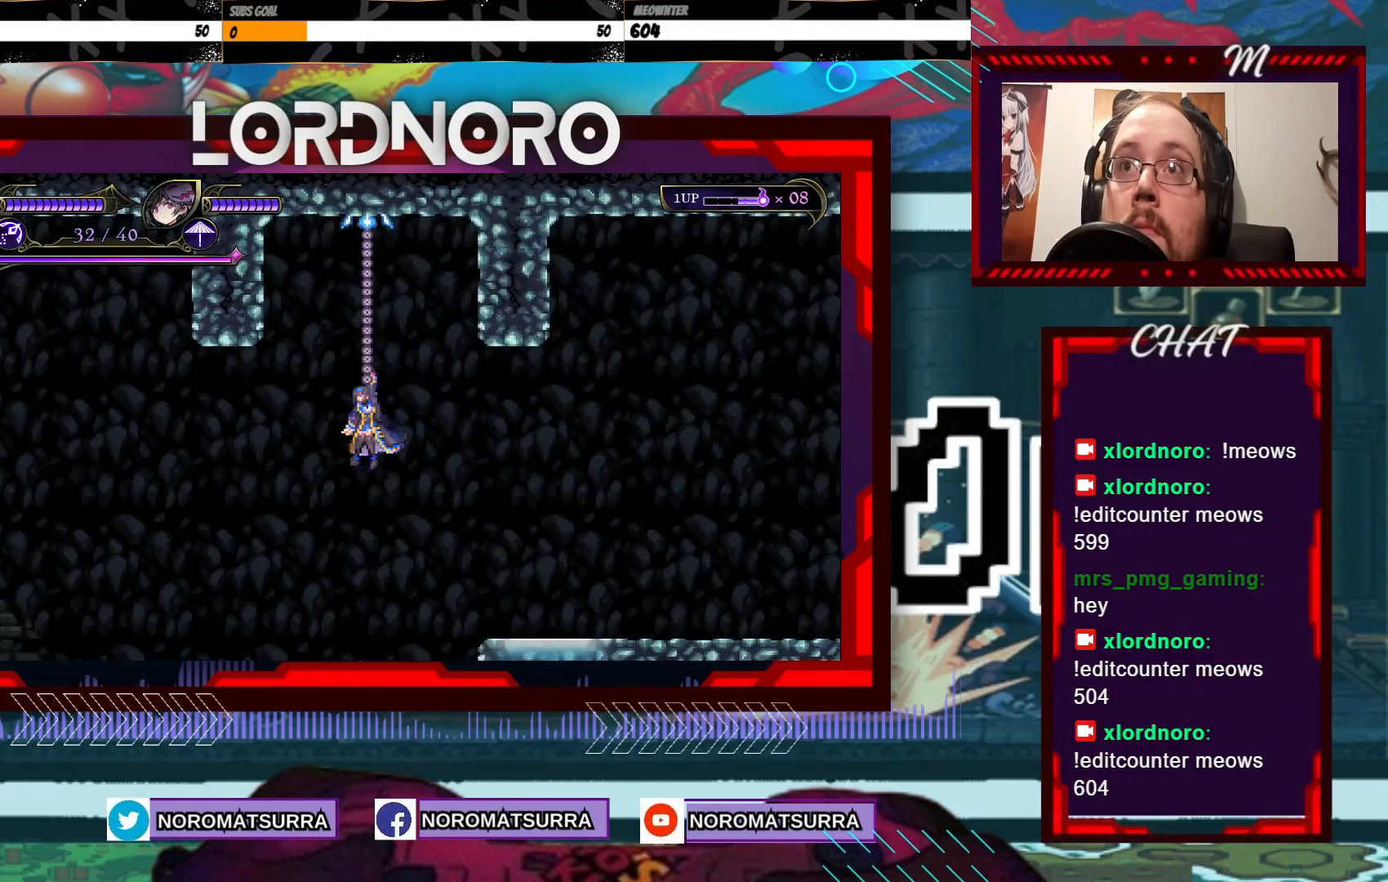
{"buttons": [], "left_stick": "center", "right_stick": "center", "events": [[167, "left_stick", "up-left"], [400, "left_stick", "left"], [500, "left_stick", "center"]]}
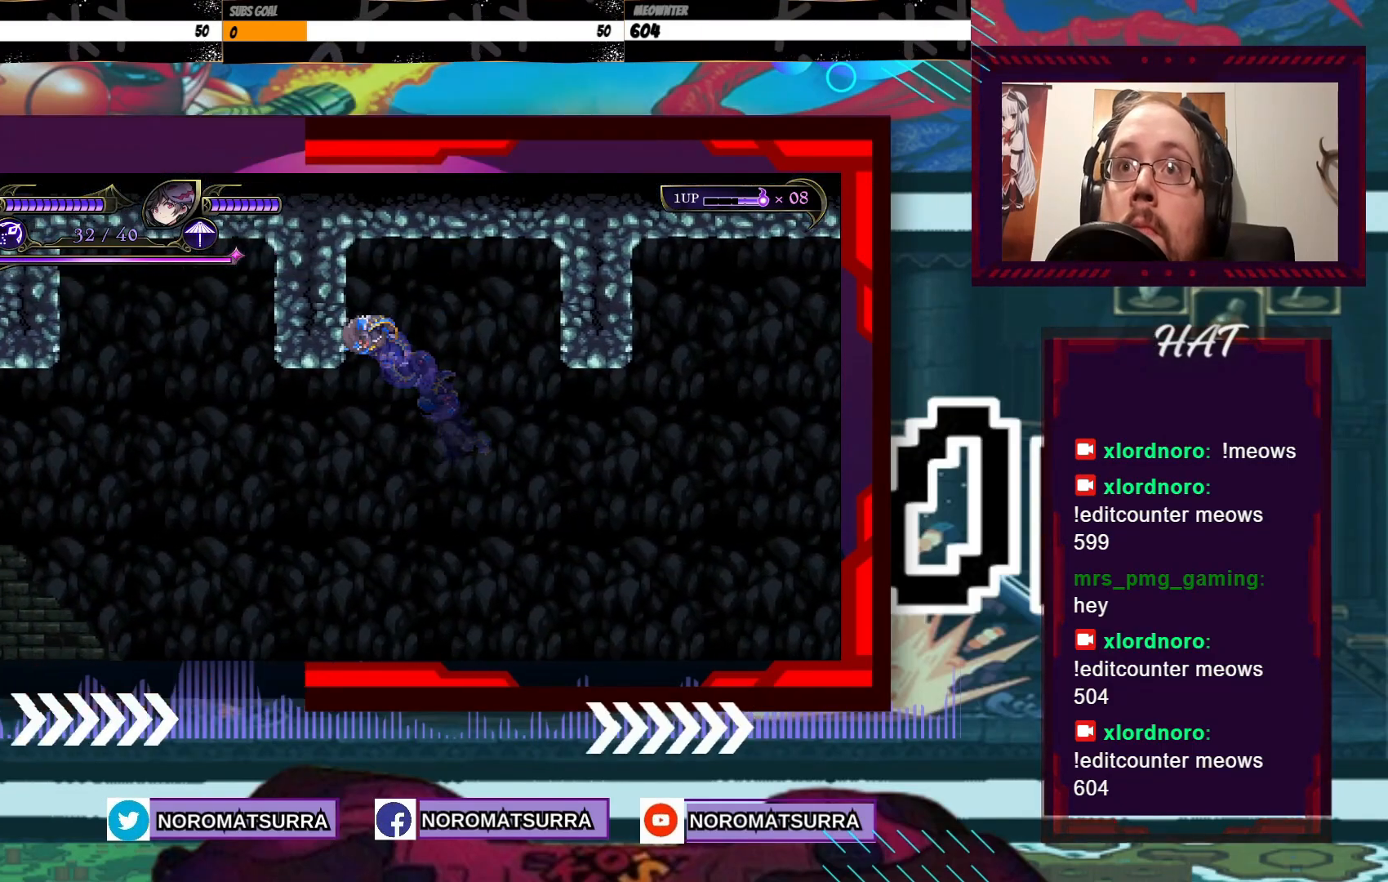
{"buttons": [], "left_stick": "up-left", "right_stick": "center", "events": [[100, "left_stick", "left"], [417, "left_stick", "up-left"]]}
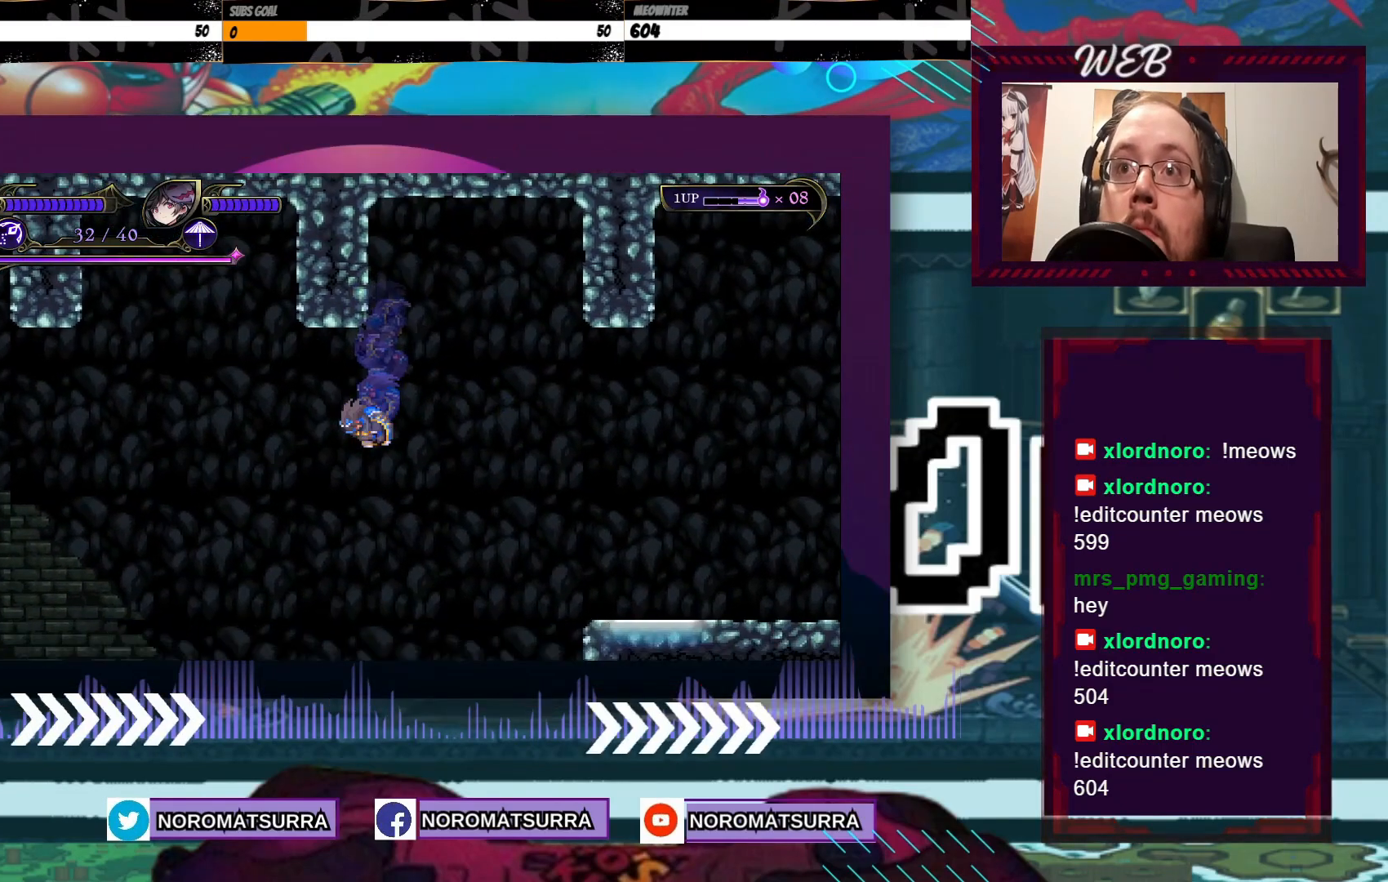
{"buttons": [], "left_stick": "left", "right_stick": "center", "events": [[67, "left_stick", "up"], [500, "left_stick", "left"]]}
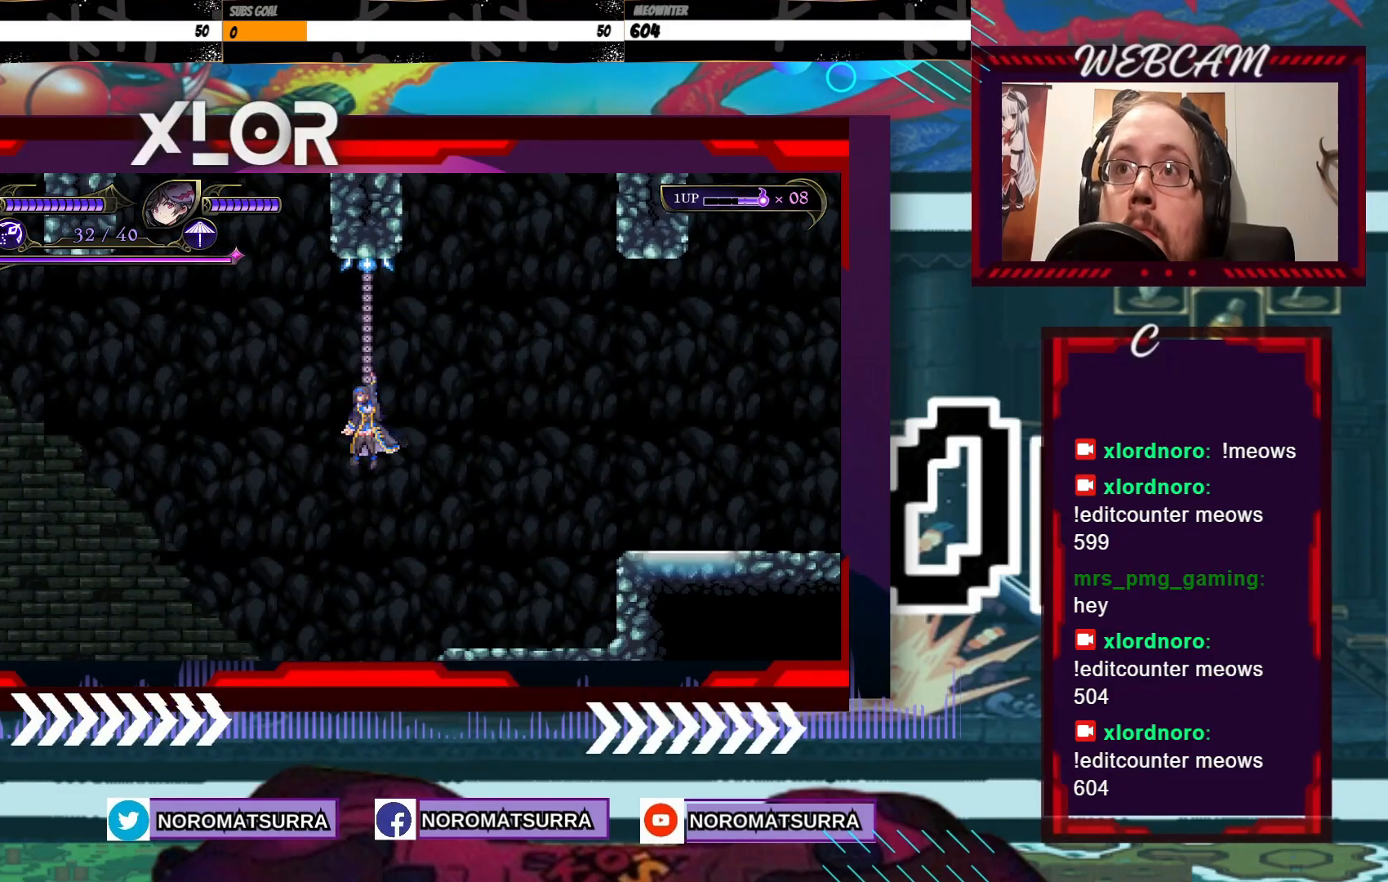
{"buttons": [], "left_stick": "up-left", "right_stick": "center", "events": [[467, "left_stick", "up-left"]]}
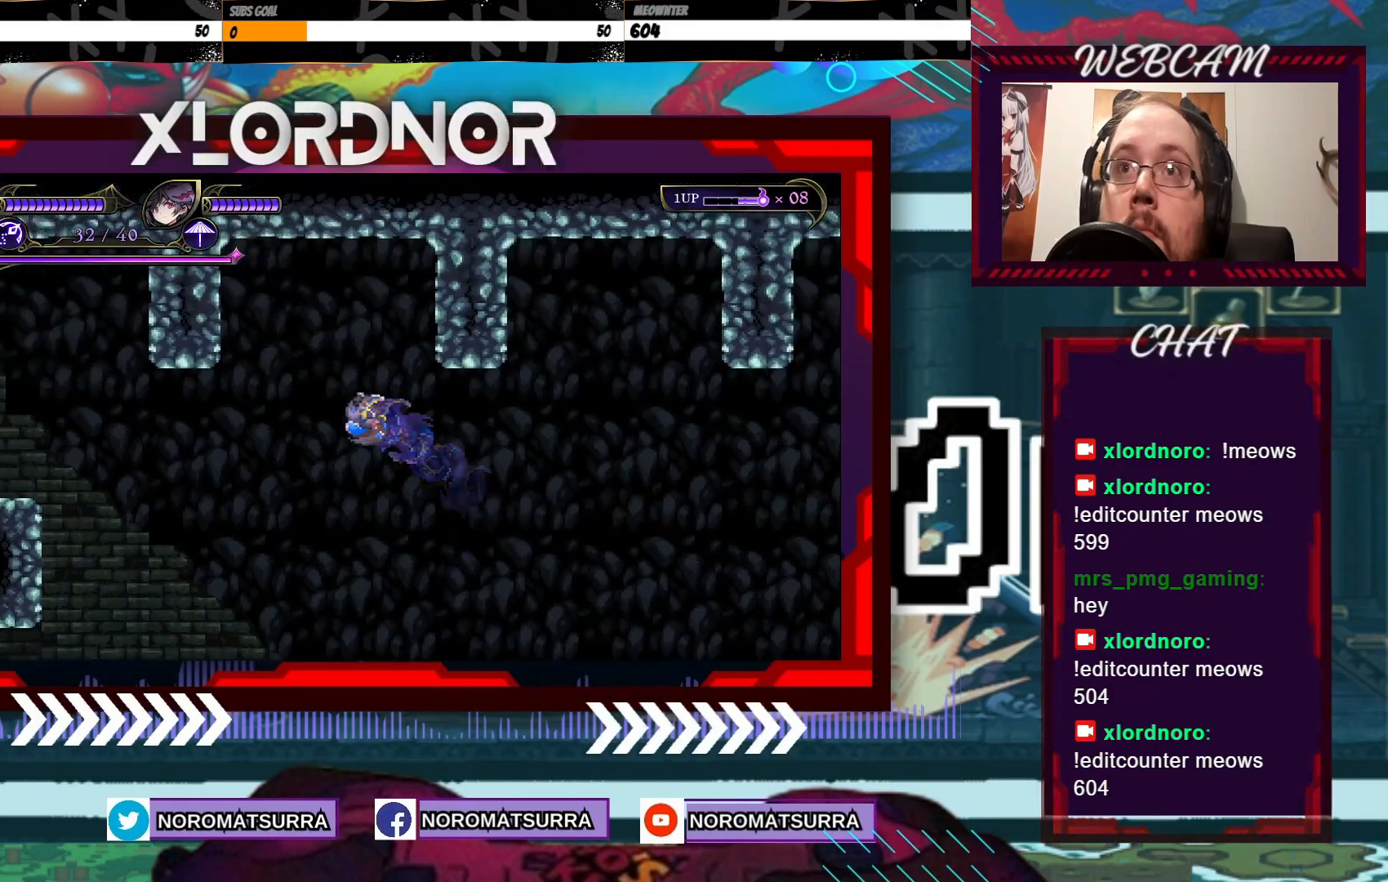
{"buttons": [], "left_stick": "up", "right_stick": "center", "events": [[17, "left_stick", "up"]]}
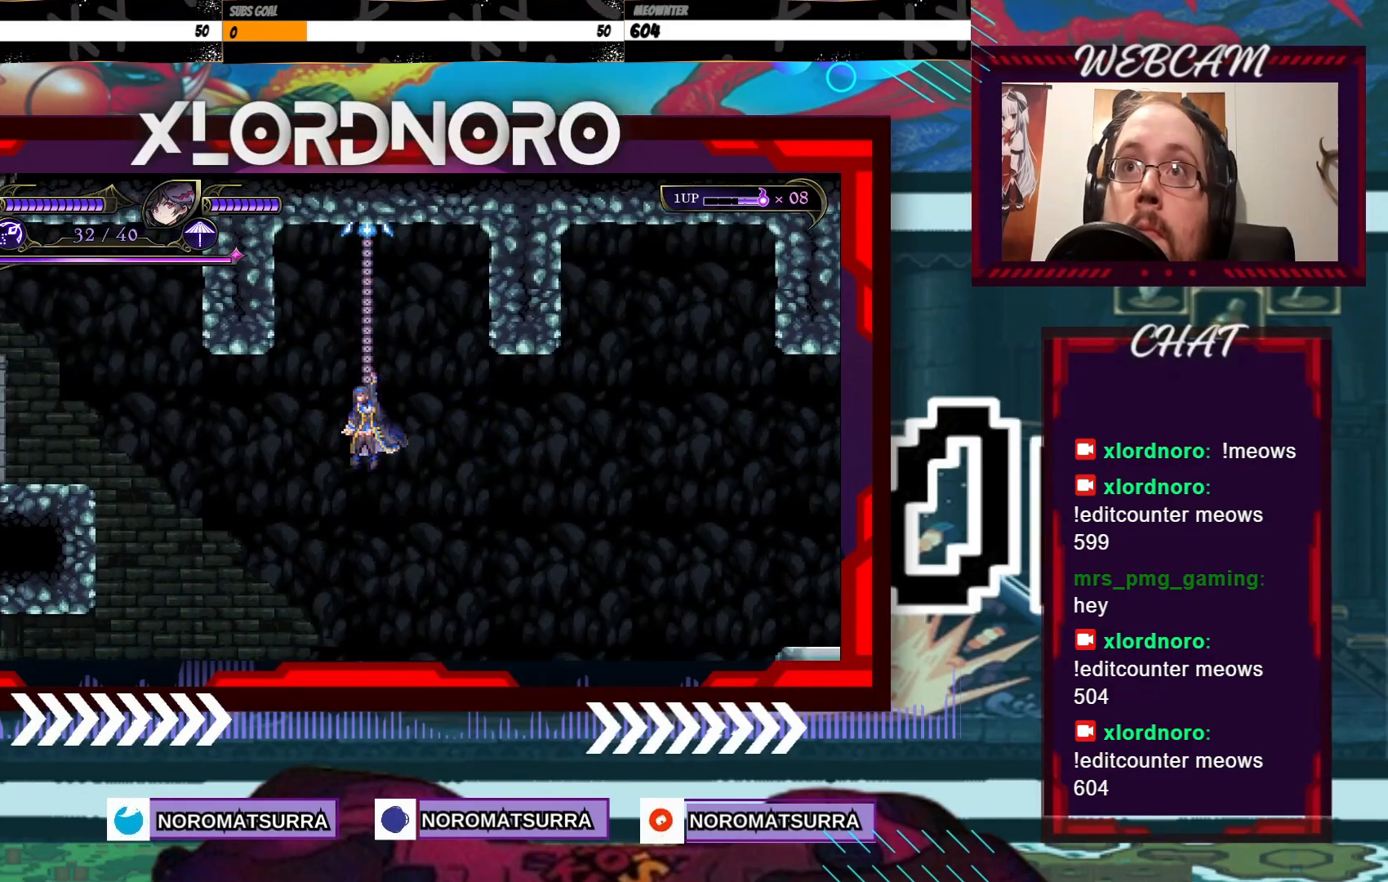
{"buttons": [], "left_stick": "left", "right_stick": "center", "events": [[67, "left_stick", "up-left"], [200, "left_stick", "left"]]}
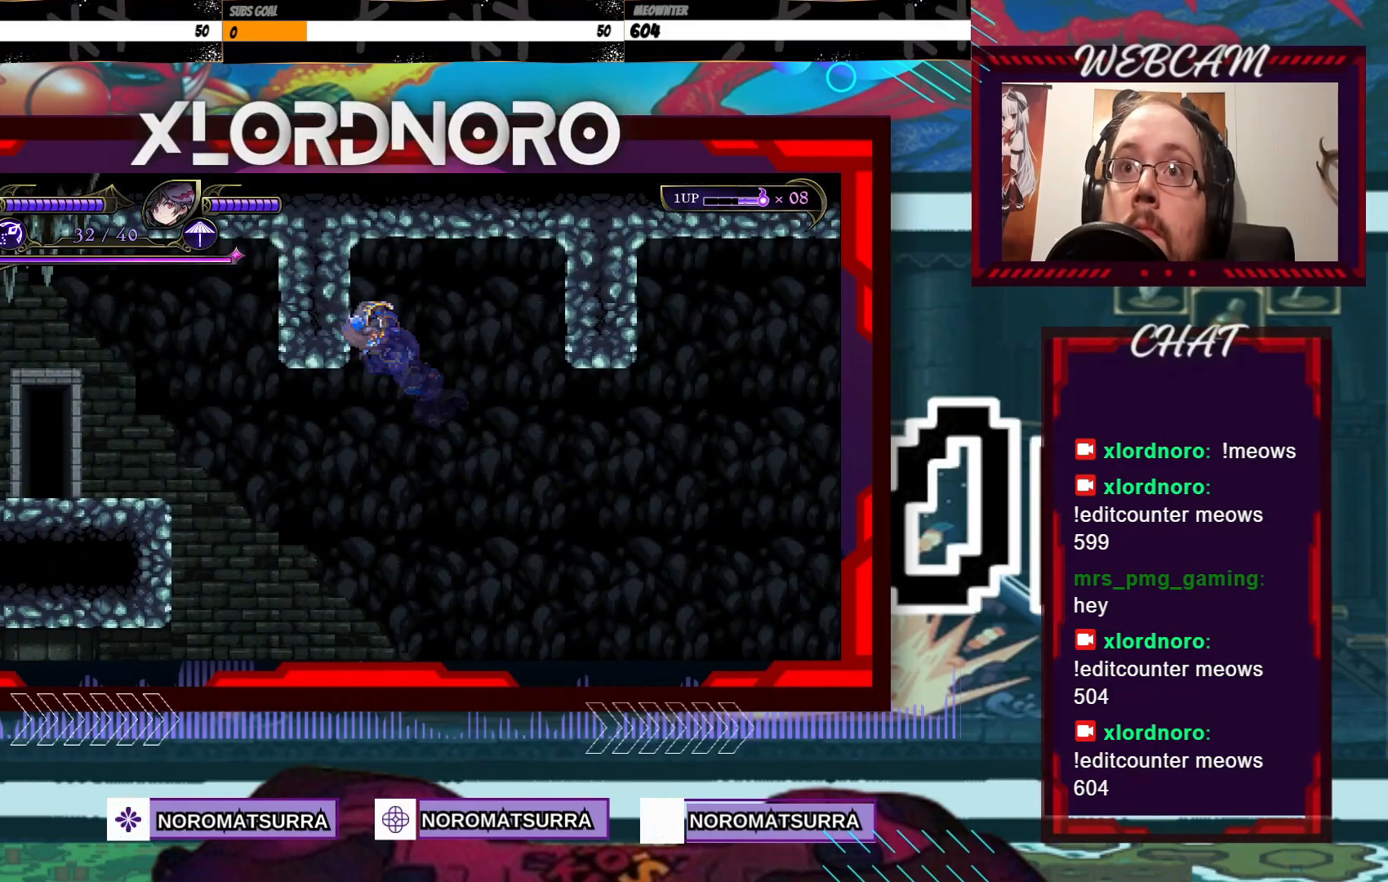
{"buttons": [], "left_stick": "up-left", "right_stick": "center", "events": [[17, "left_stick", "center"], [150, "left_stick", "left"], [200, "left_stick", "up-left"]]}
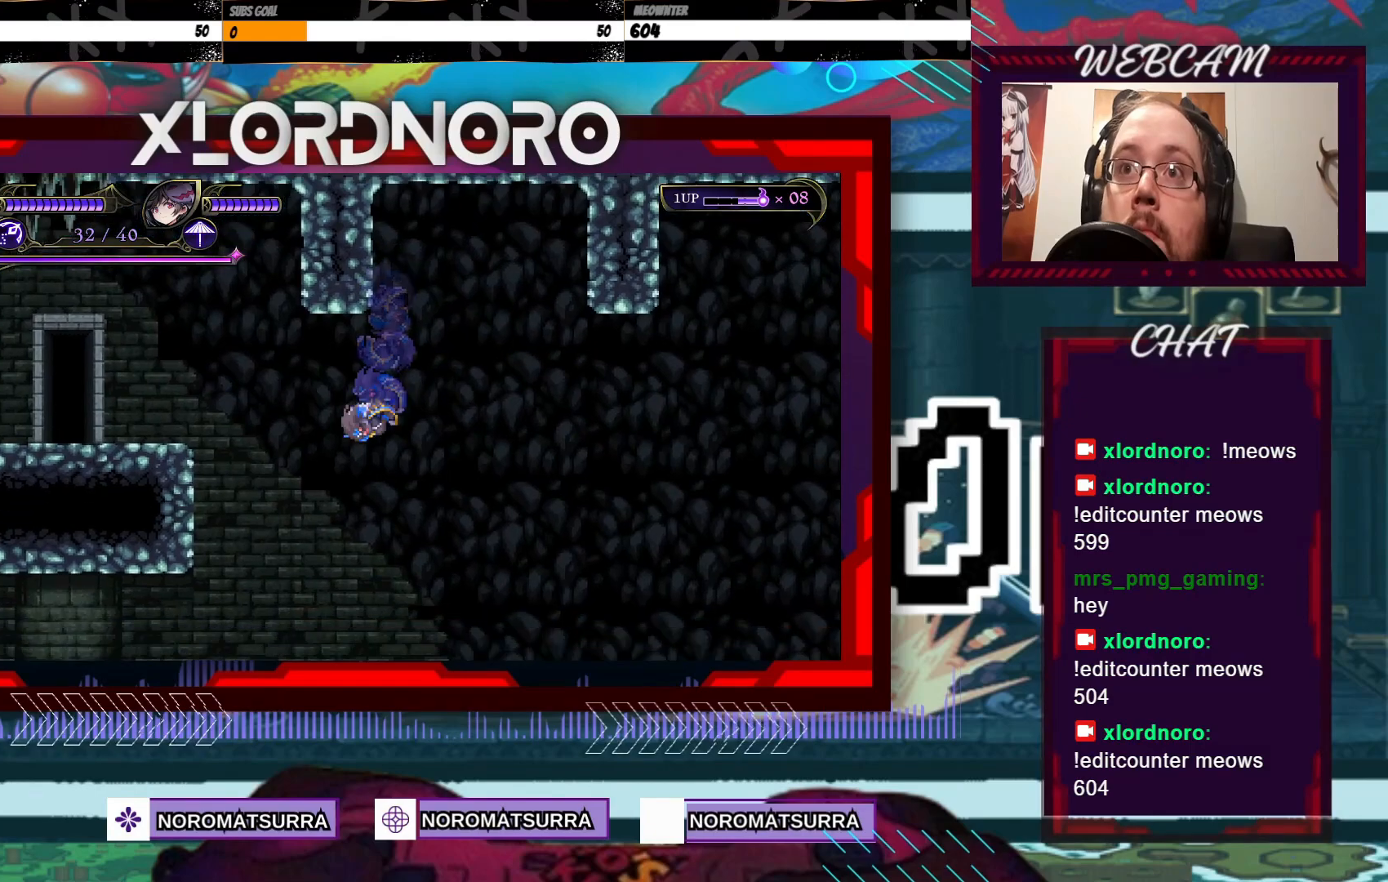
{"buttons": [], "left_stick": "up-left", "right_stick": "center", "events": [[17, "left_stick", "up"], [350, "left_stick", "up-left"]]}
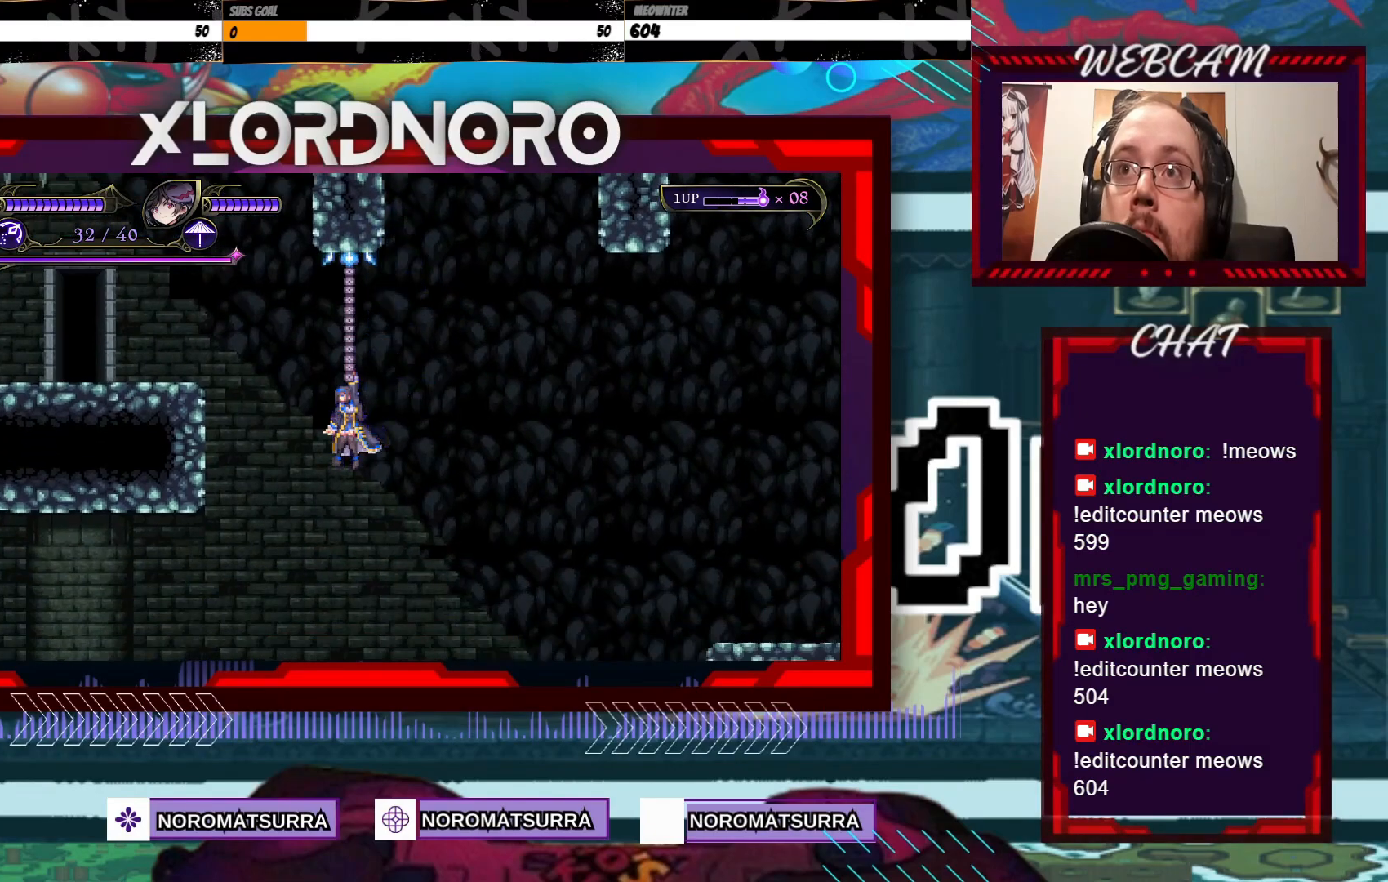
{"buttons": [], "left_stick": "up", "right_stick": "center", "events": [[467, "left_stick", "up"]]}
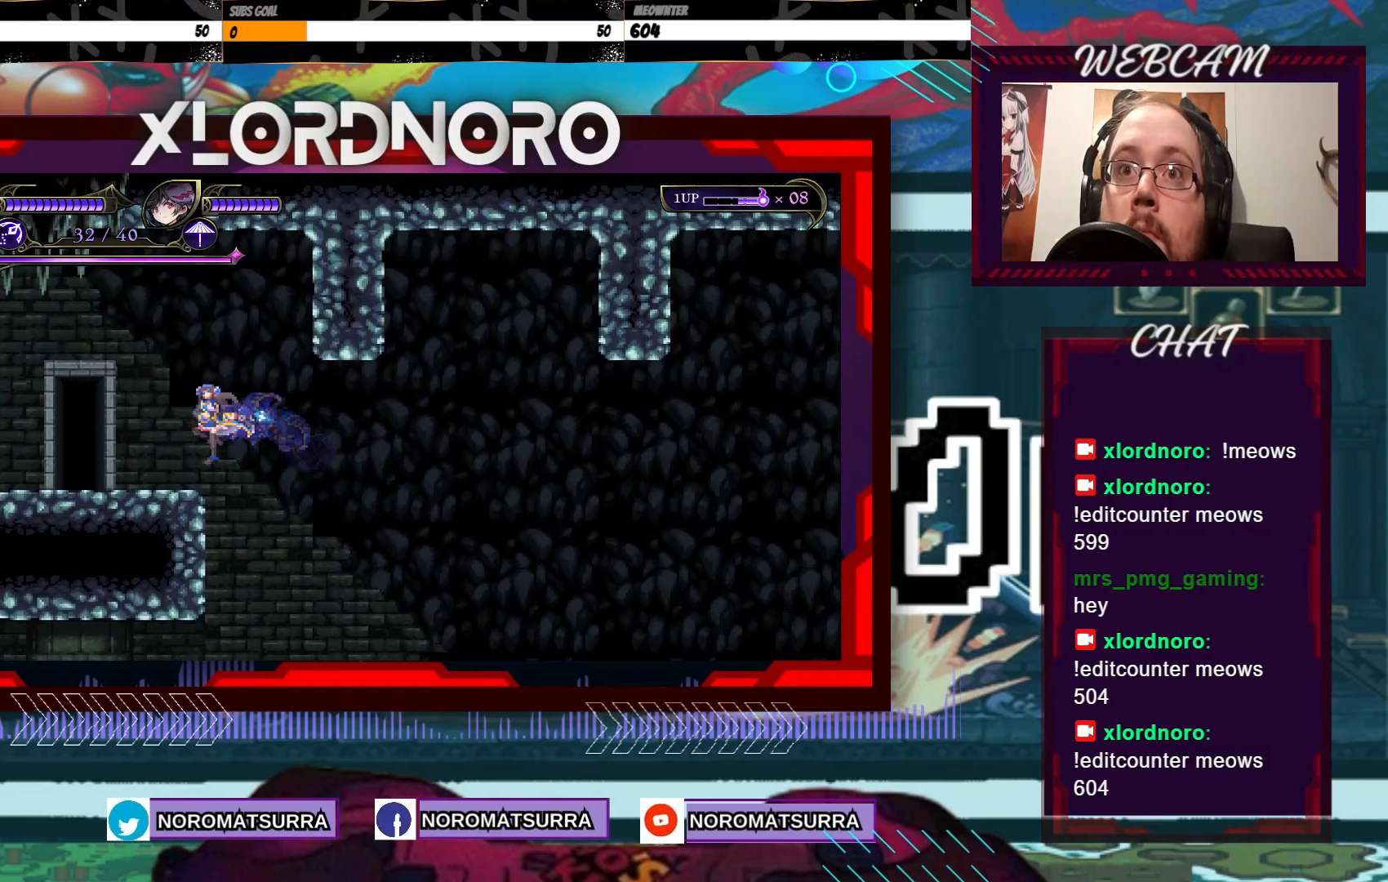
{"buttons": [], "left_stick": "up", "right_stick": "center", "events": []}
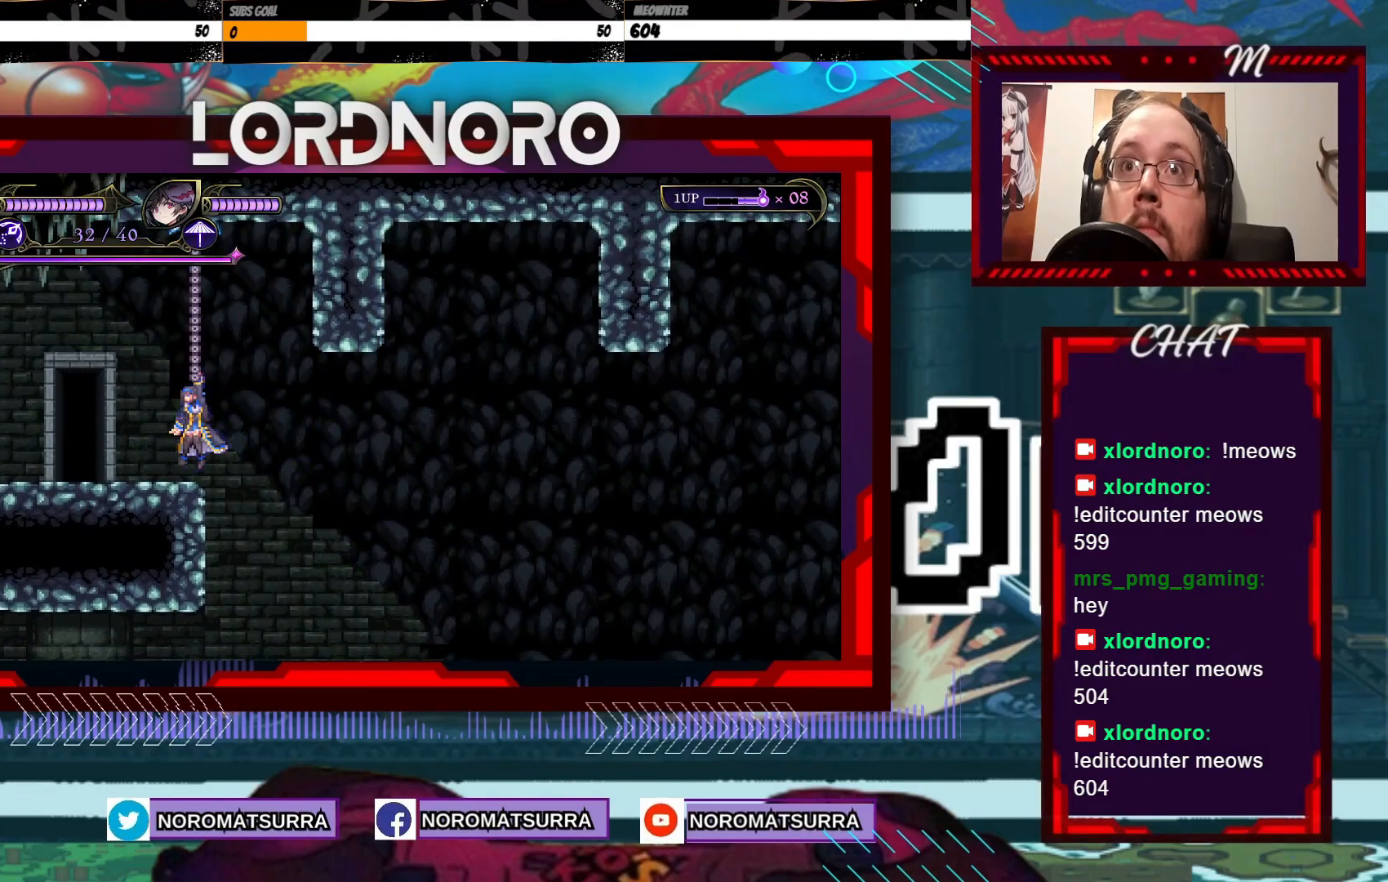
{"buttons": [], "left_stick": "right", "right_stick": "center", "events": [[67, "left_stick", "up-left"], [300, "left_stick", "center"], [450, "left_stick", "right"]]}
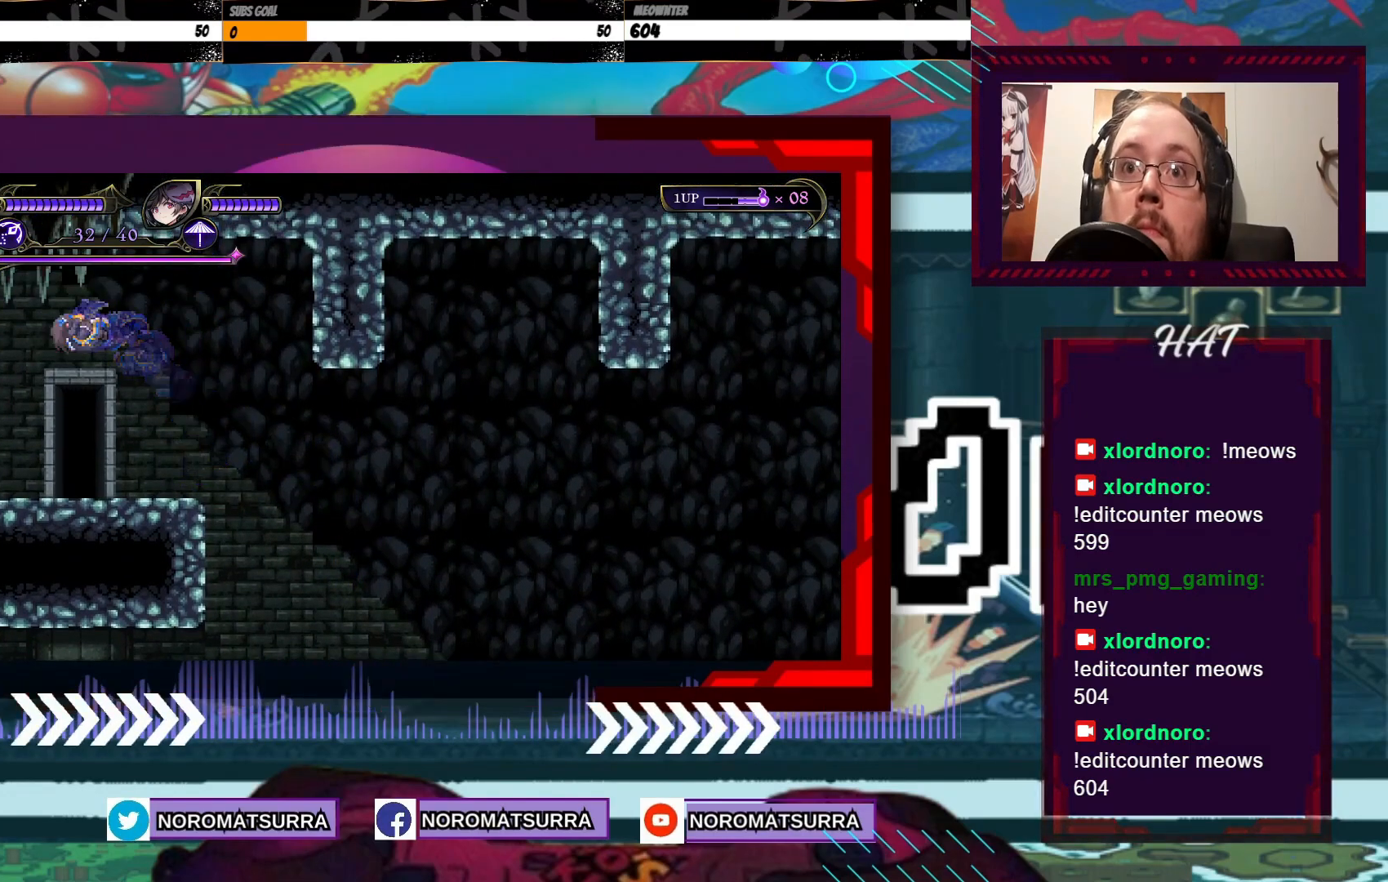
{"buttons": [], "left_stick": "center", "right_stick": "center", "events": [[117, "left_stick", "left"], [267, "left_stick", "right"], [417, "left_stick", "center"]]}
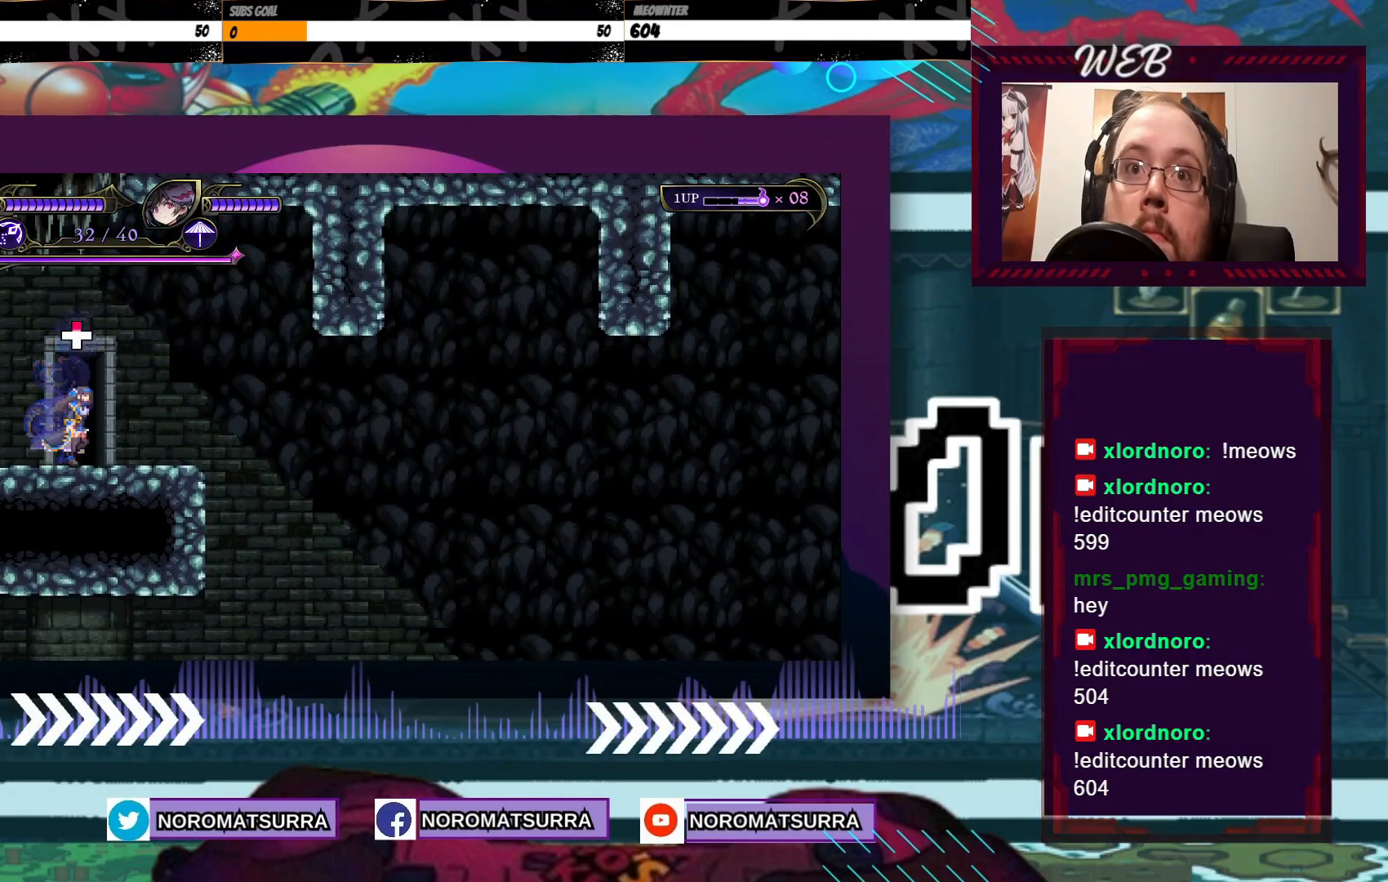
{"buttons": [], "left_stick": "up", "right_stick": "center", "events": [[167, "left_stick", "up"]]}
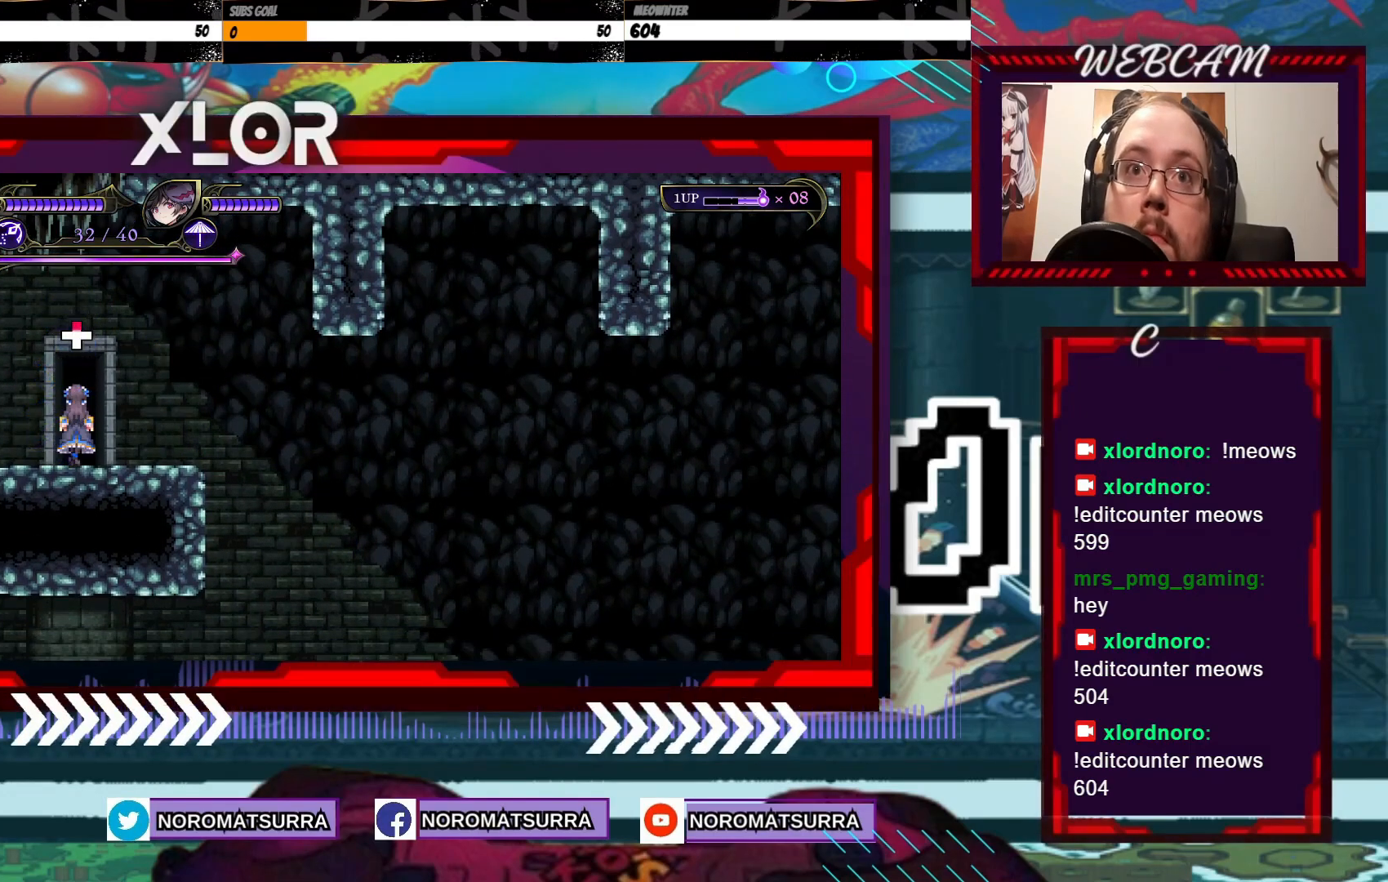
{"buttons": [], "left_stick": "center", "right_stick": "center", "events": [[17, "left_stick", "center"]]}
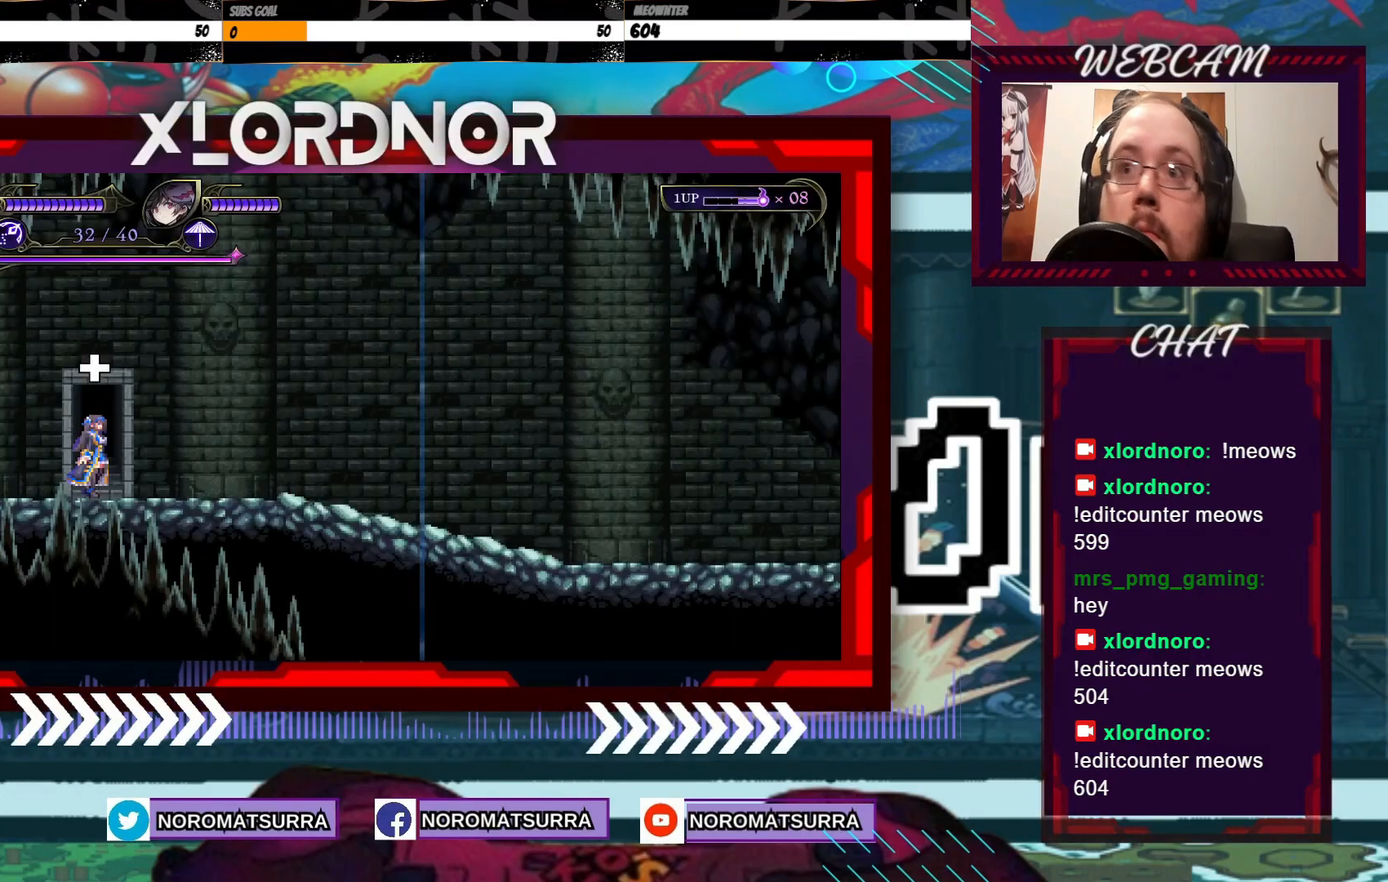
{"buttons": [], "left_stick": "right", "right_stick": "center", "events": [[267, "left_stick", "right"]]}